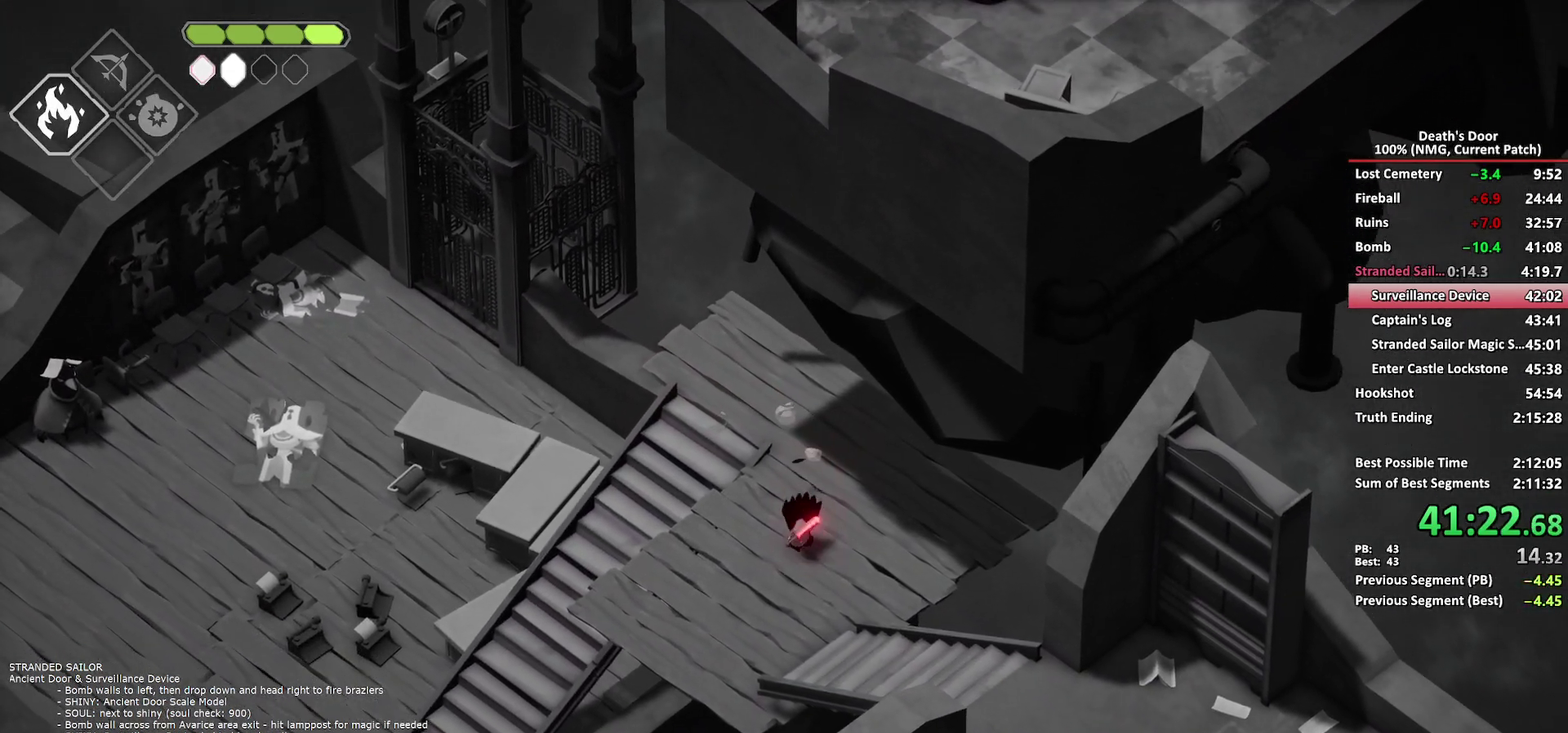
Gameplay with a controller (Xbox layout); each line is a JSON object with the inputs held at the frame after it. "events" lists button and stick changes between this image and that frame as [ms after this image, input, new state], when the widget could be followed in between.
{"buttons": [], "left_stick": "down-right", "right_stick": "center", "events": [[17, "A", "up"], [217, "left_stick", "down-right"]]}
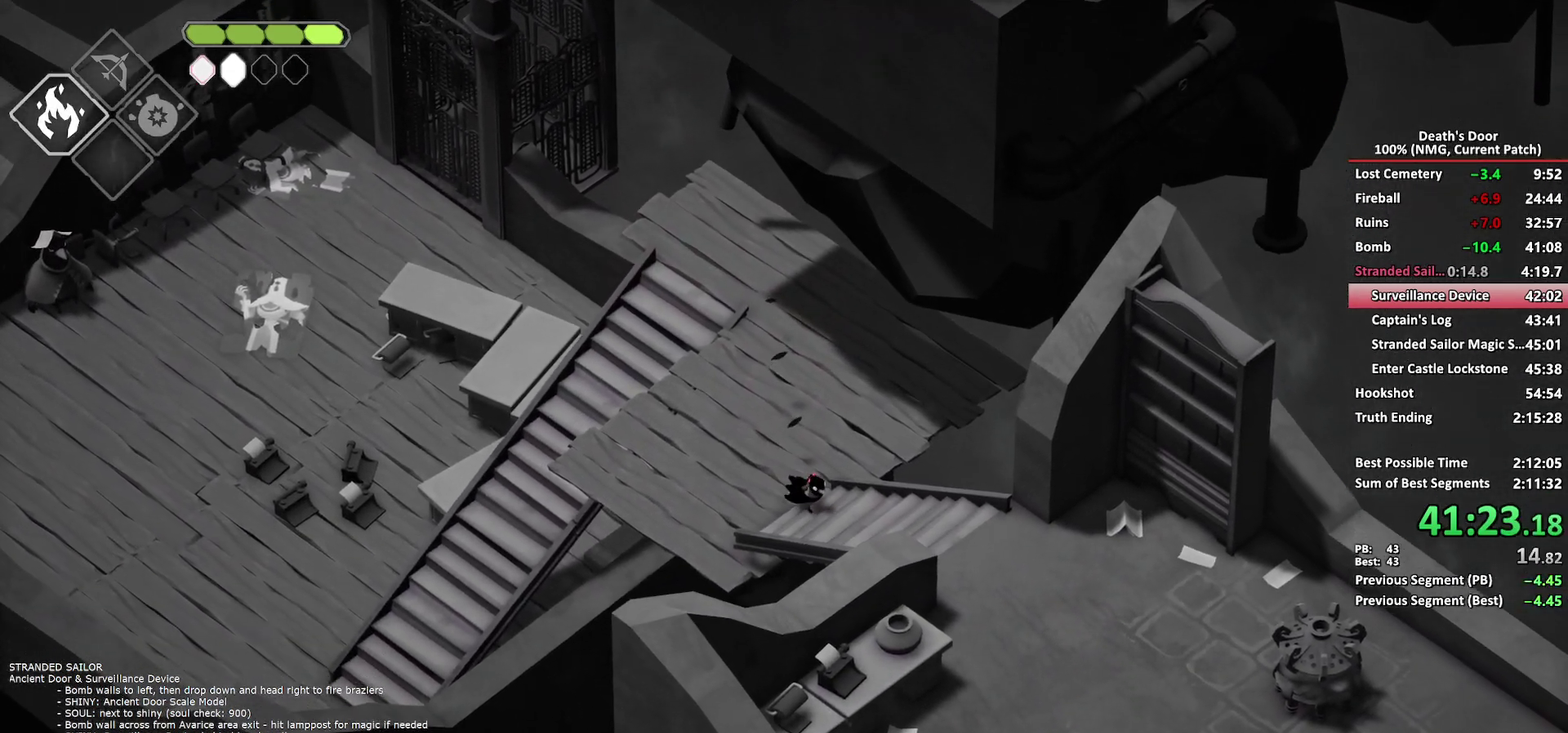
{"buttons": [], "left_stick": "down-right", "right_stick": "center", "events": [[50, "A", "down"], [150, "A", "up"], [217, "A", "down"], [300, "A", "up"], [350, "A", "down"], [450, "A", "up"]]}
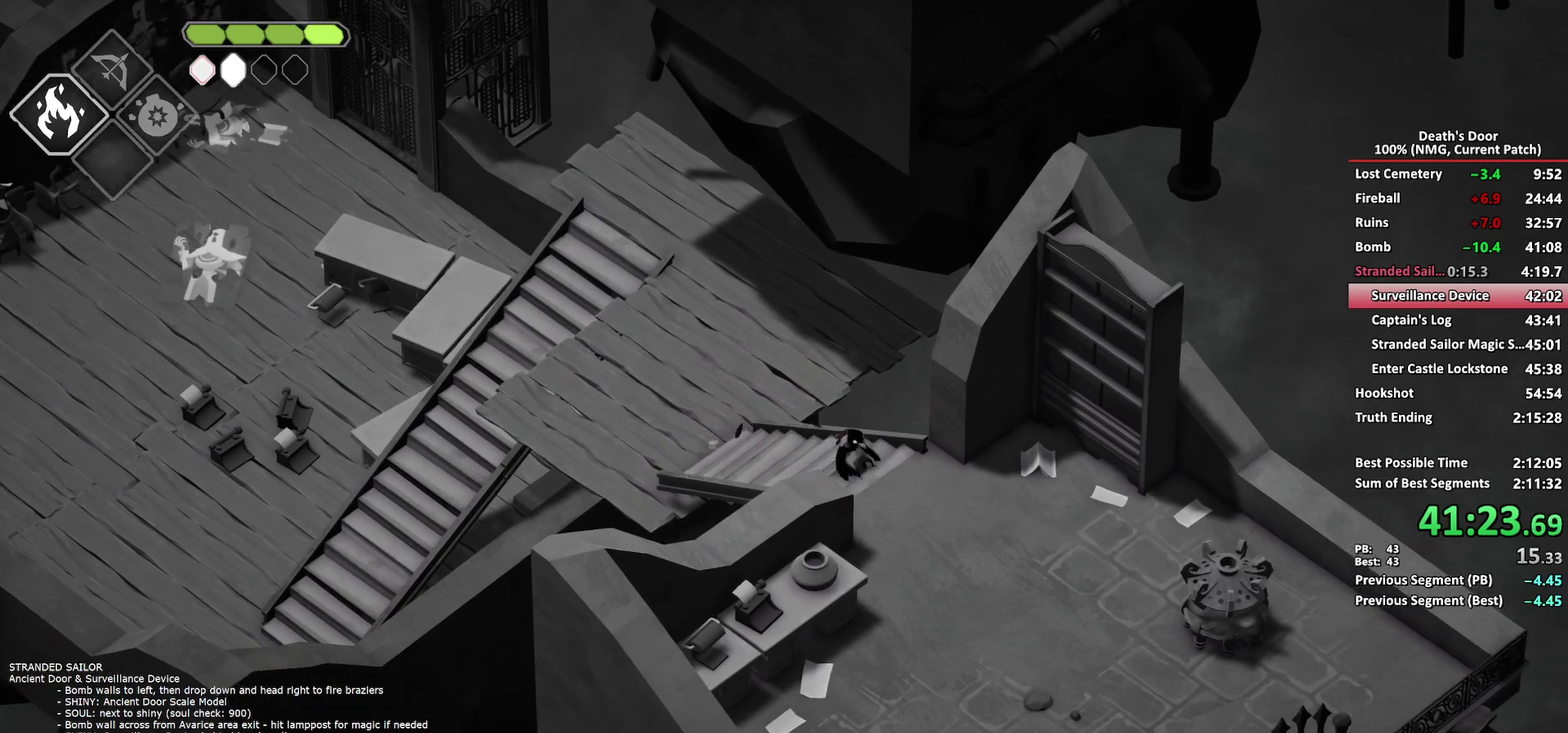
{"buttons": ["A"], "left_stick": "down-right", "right_stick": "center", "events": [[450, "A", "down"]]}
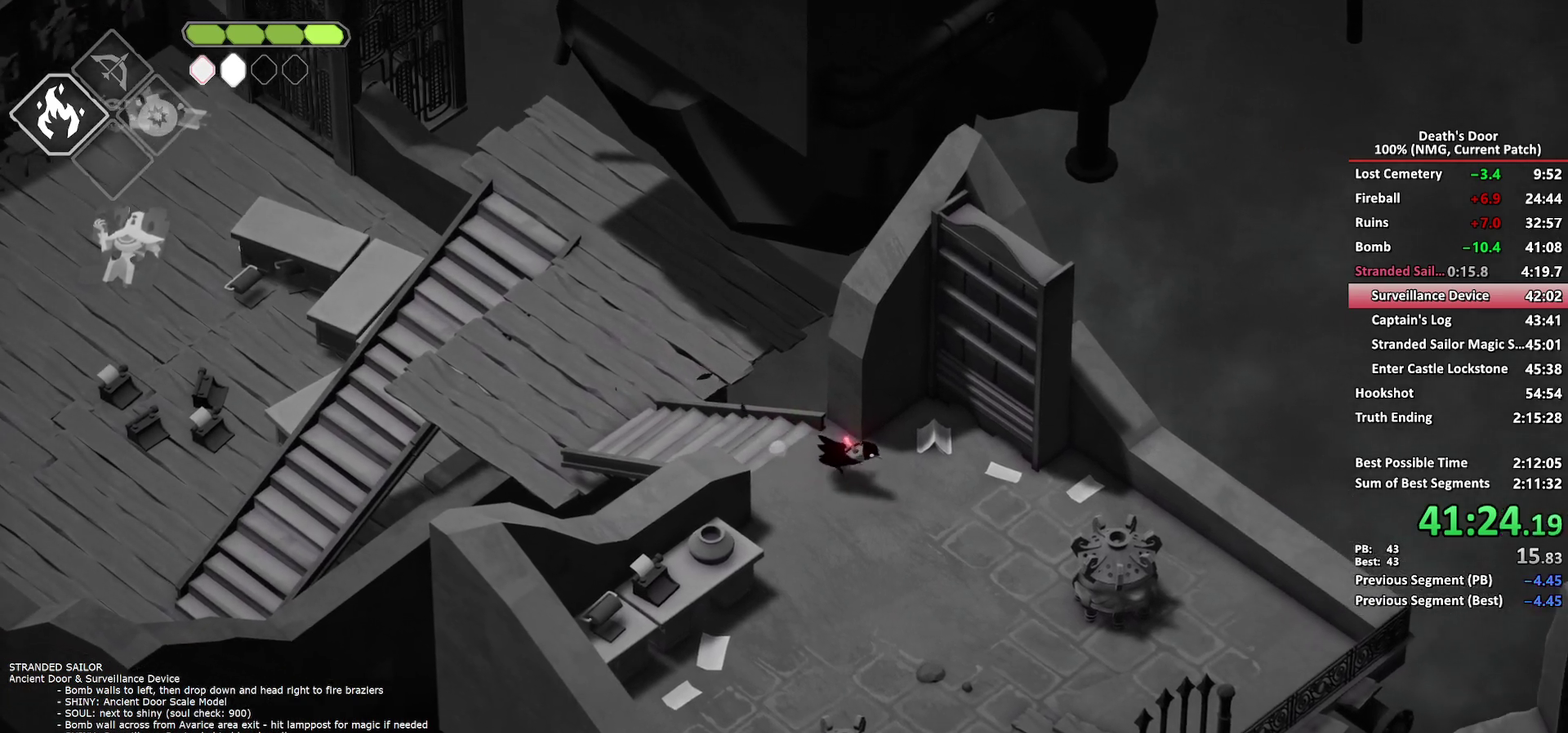
{"buttons": [], "left_stick": "right", "right_stick": "center", "events": [[50, "A", "up"], [50, "left_stick", "right"], [117, "A", "down"], [117, "left_stick", "down-right"], [200, "A", "up"], [250, "A", "down"], [383, "A", "up"], [383, "left_stick", "right"]]}
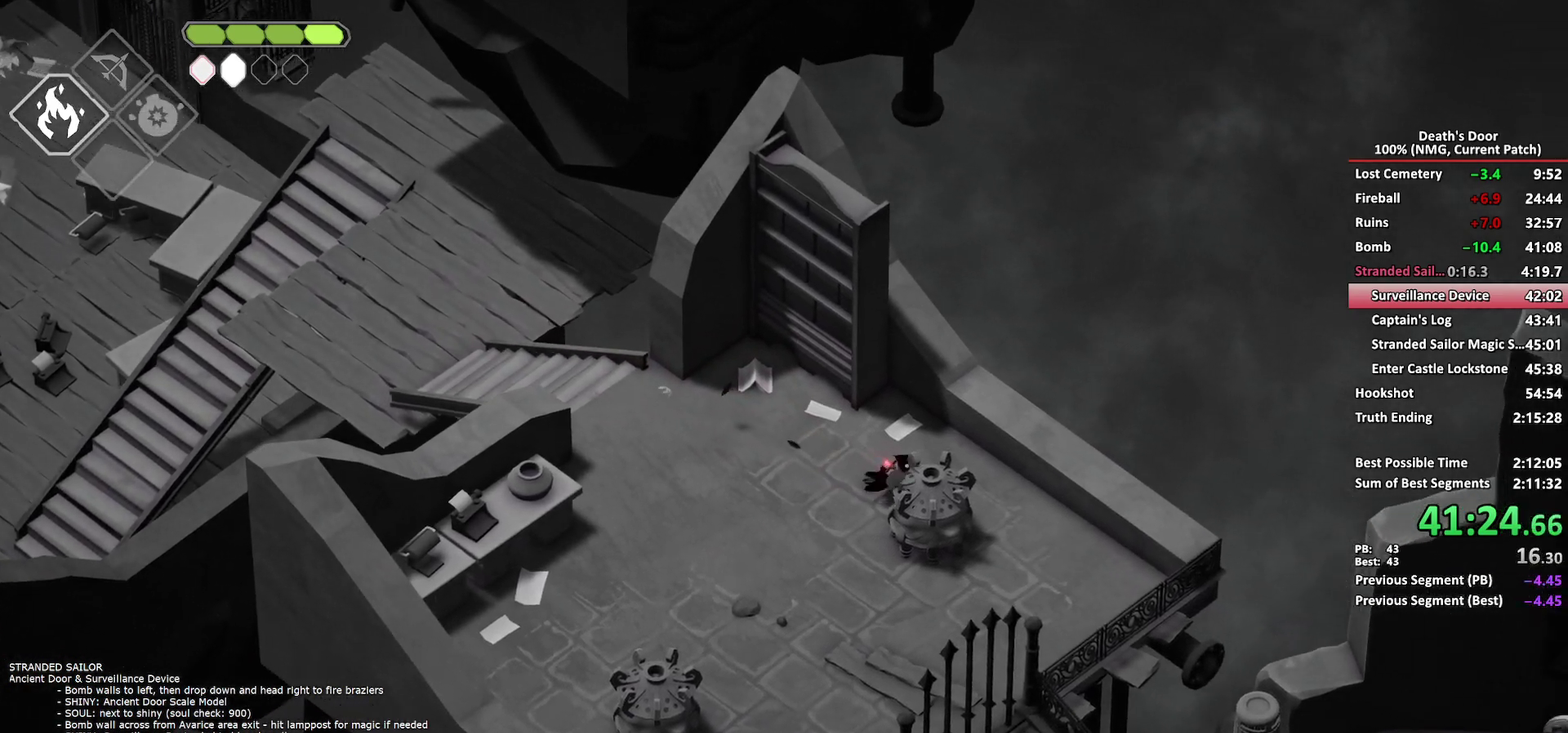
{"buttons": ["B", "L2"], "left_stick": "down-left", "right_stick": "center", "events": [[100, "left_stick", "down-right"], [317, "B", "down"], [317, "L2", "down"], [317, "left_stick", "down"], [400, "left_stick", "down-left"]]}
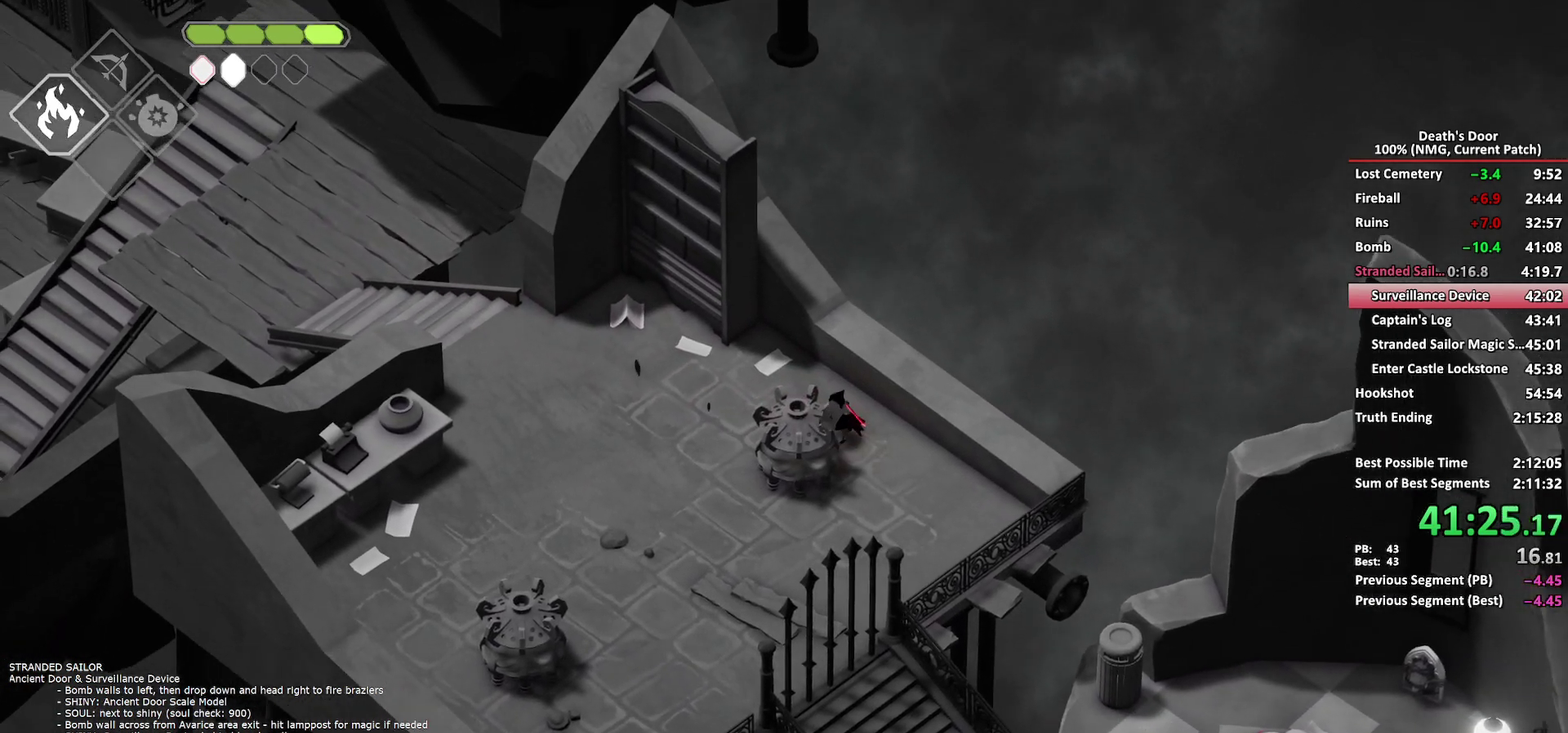
{"buttons": [], "left_stick": "down", "right_stick": "center", "events": [[417, "B", "up"], [467, "left_stick", "down"], [483, "L2", "up"]]}
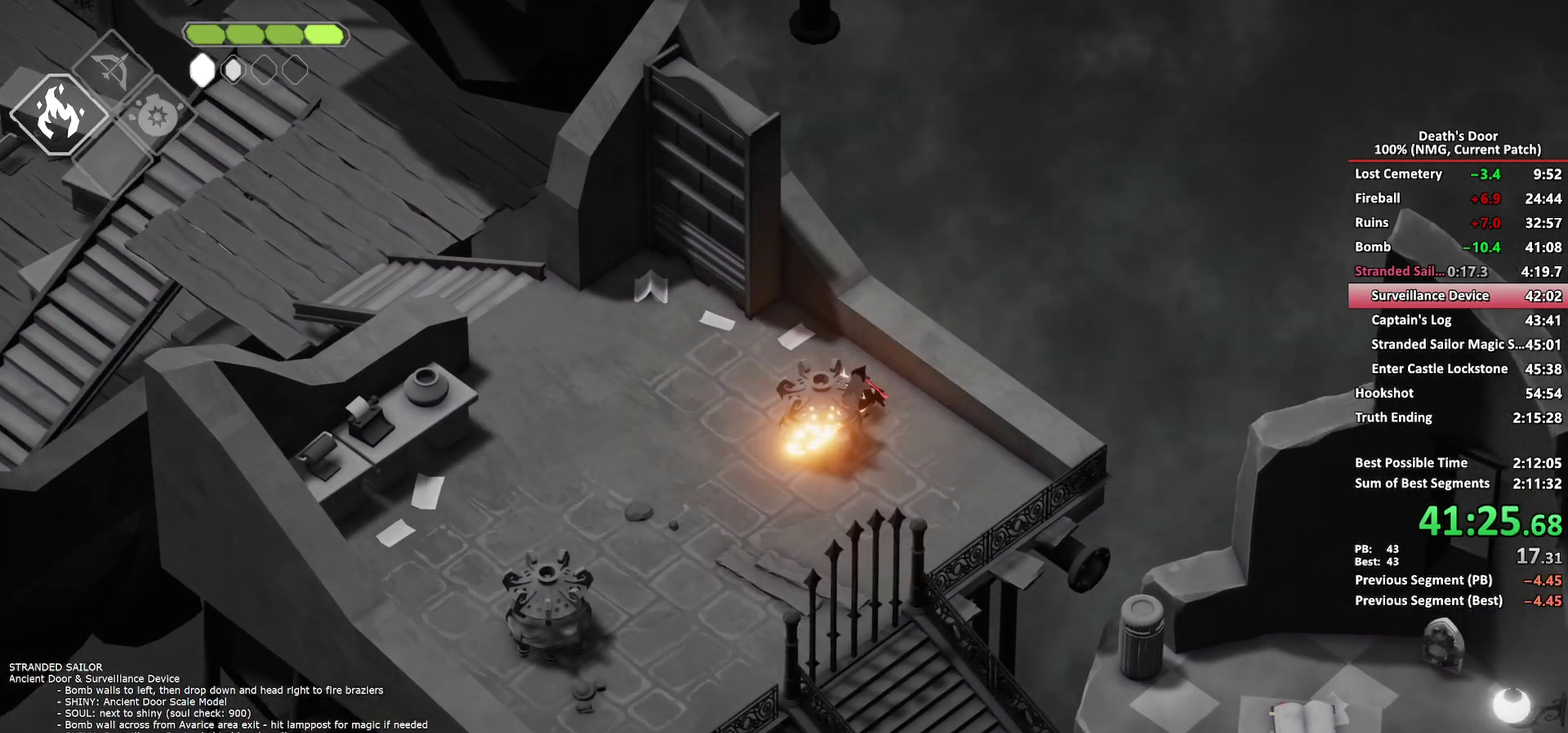
{"buttons": ["A"], "left_stick": "down", "right_stick": "center", "events": [[17, "left_stick", "down-right"], [150, "left_stick", "down"], [317, "A", "down"], [417, "A", "up"], [483, "A", "down"]]}
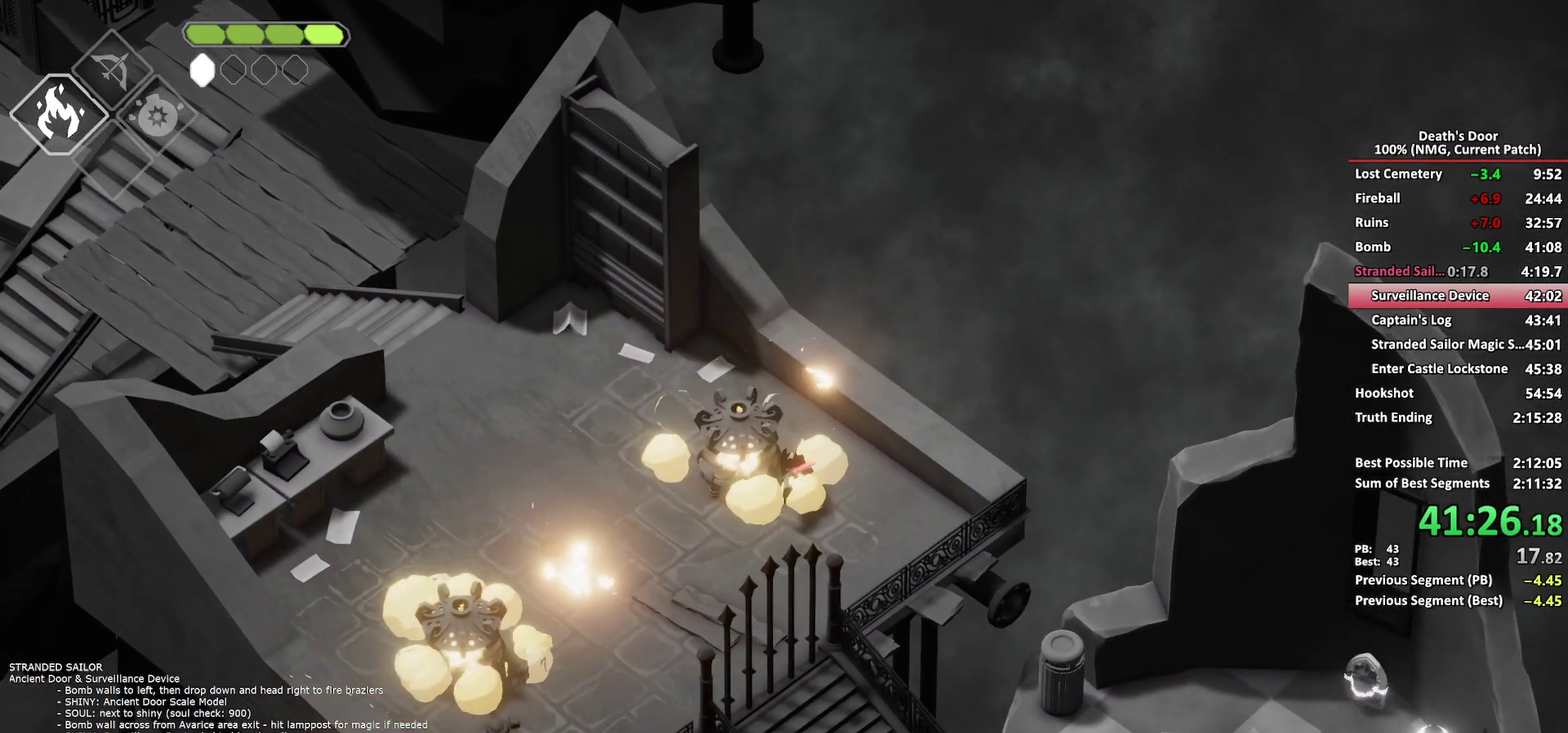
{"buttons": [], "left_stick": "down-right", "right_stick": "center", "events": [[83, "A", "up"], [133, "A", "down"], [267, "A", "up"], [417, "left_stick", "down-right"]]}
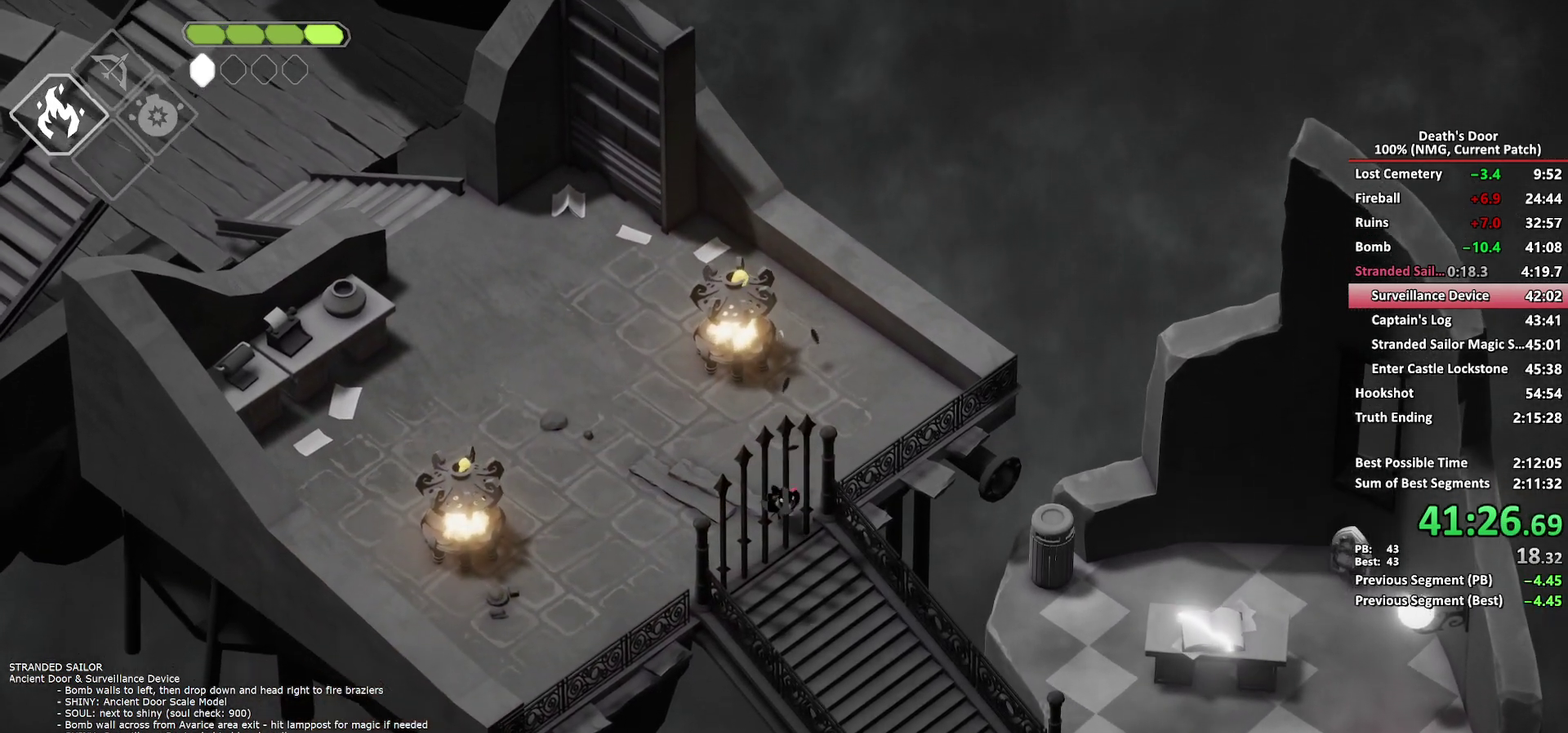
{"buttons": ["A"], "left_stick": "down-right", "right_stick": "center", "events": [[150, "A", "down"], [233, "A", "up"], [300, "A", "down"], [383, "A", "up"], [450, "A", "down"]]}
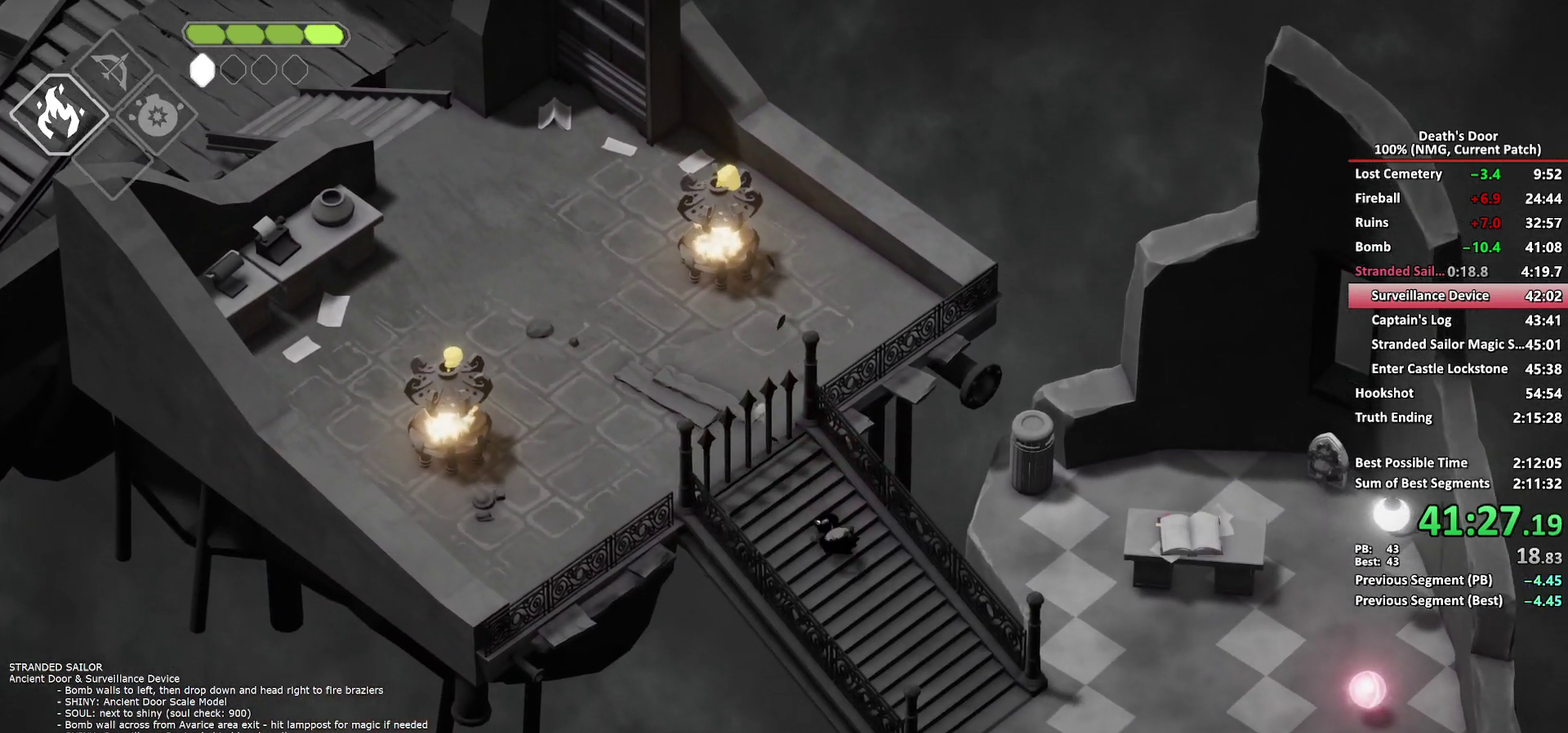
{"buttons": [], "left_stick": "right", "right_stick": "center", "events": [[200, "A", "up"], [467, "left_stick", "right"]]}
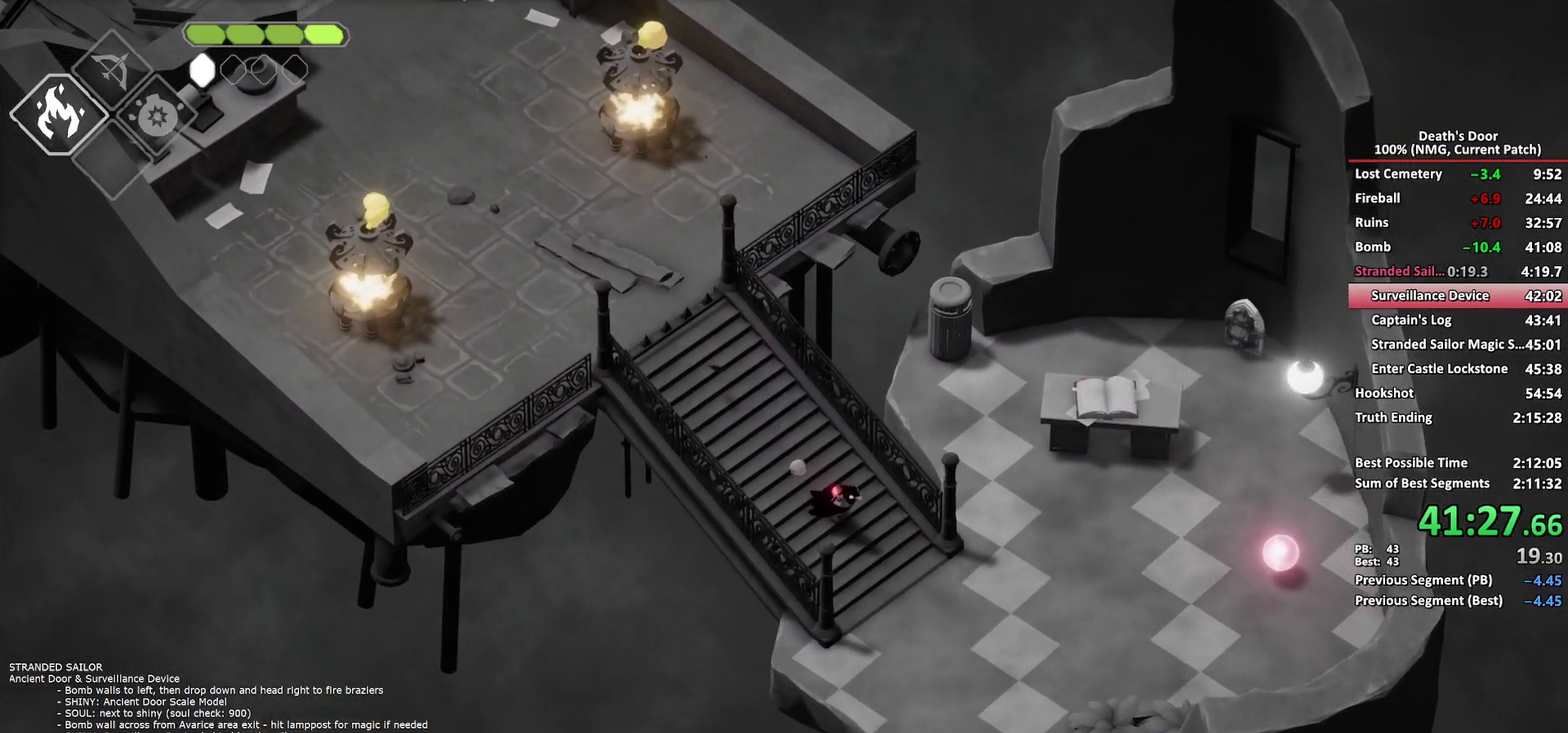
{"buttons": ["A"], "left_stick": "right", "right_stick": "center", "events": [[467, "A", "down"]]}
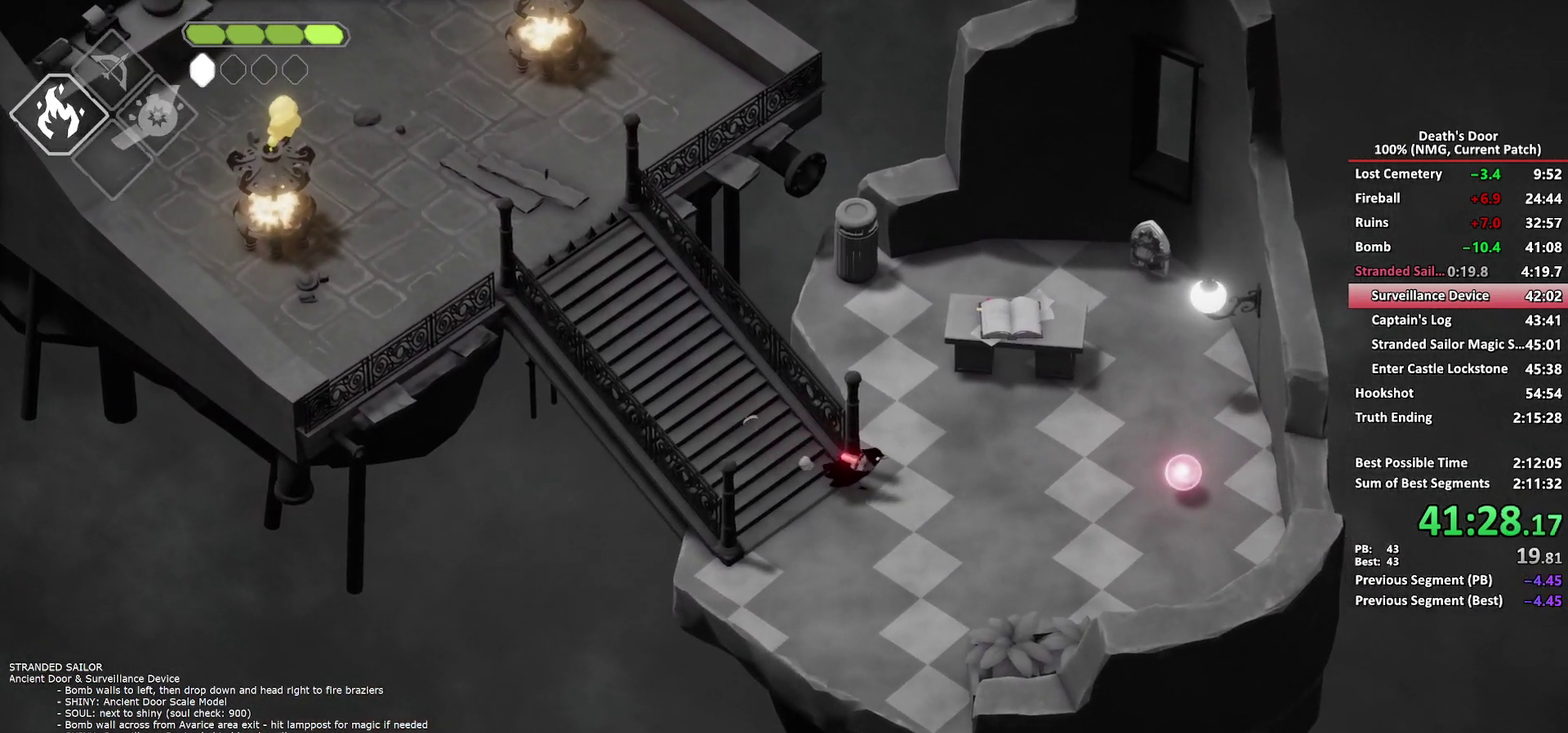
{"buttons": [], "left_stick": "right", "right_stick": "center", "events": [[50, "A", "up"], [133, "A", "down"], [200, "A", "up"], [267, "A", "down"], [367, "A", "up"]]}
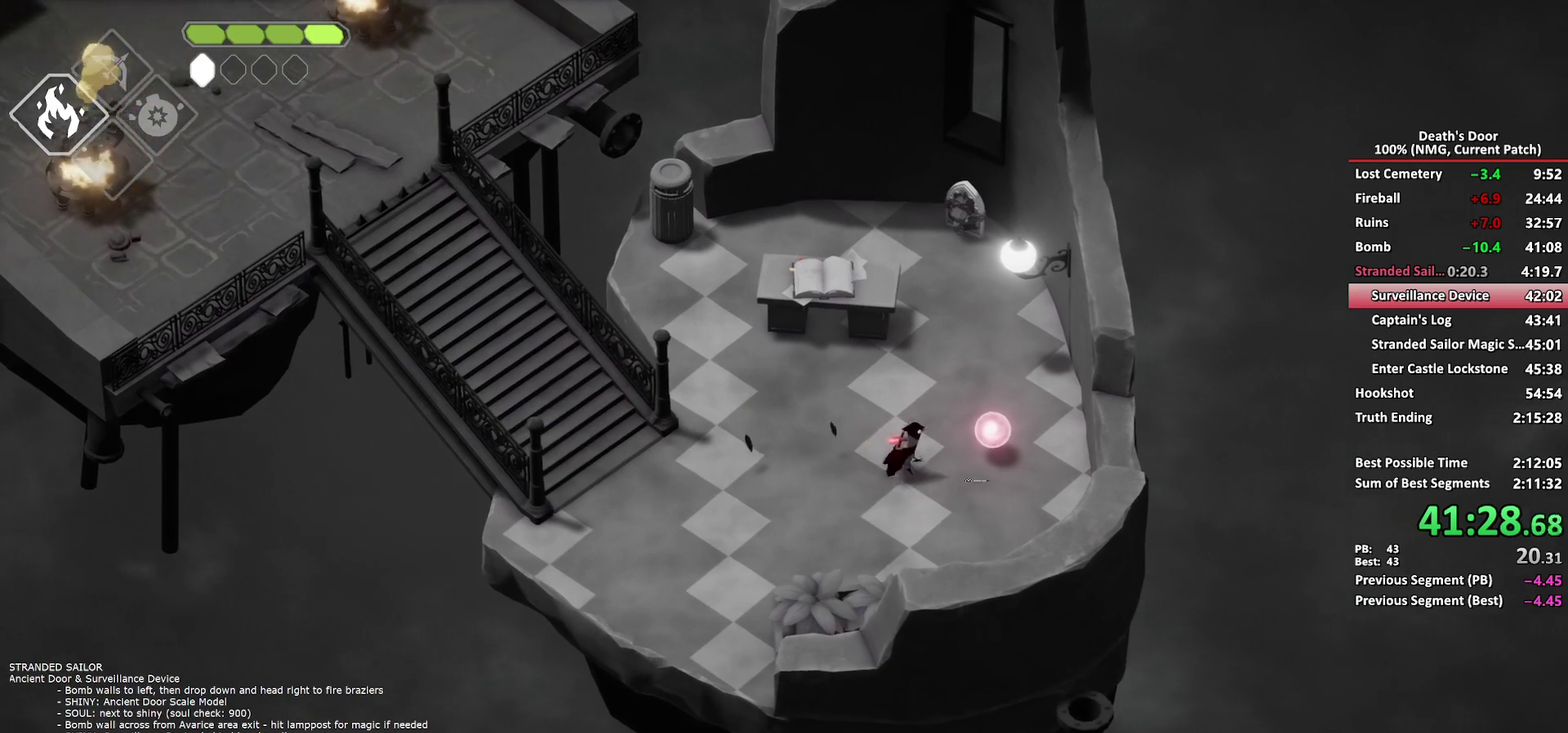
{"buttons": ["A"], "left_stick": "up", "right_stick": "center", "events": [[67, "left_stick", "up-right"], [83, "Y", "down"], [183, "Y", "up"], [200, "left_stick", "up"], [333, "A", "down"], [417, "A", "up"], [500, "A", "down"]]}
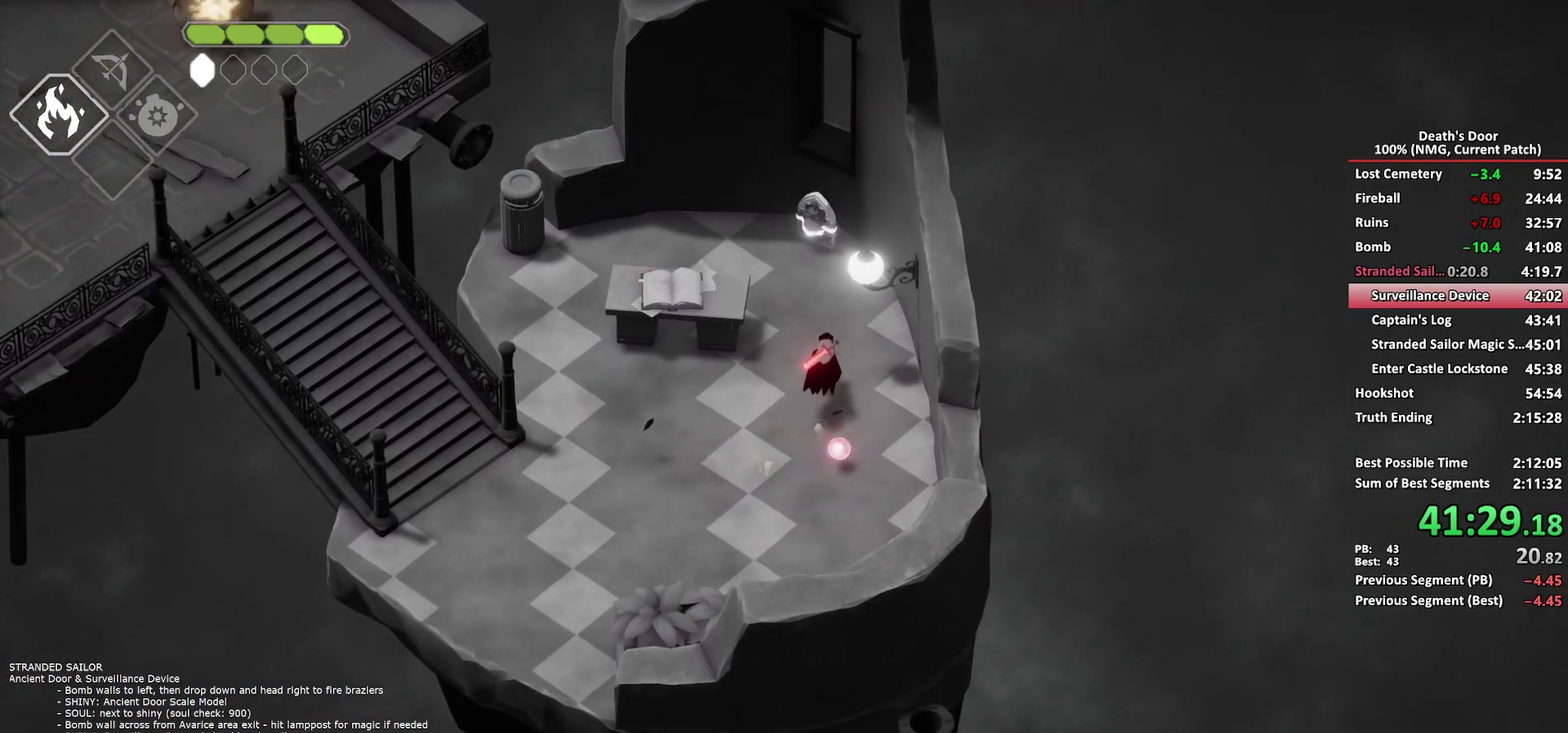
{"buttons": [], "left_stick": "down", "right_stick": "center", "events": [[50, "A", "up"], [417, "Y", "down"], [483, "left_stick", "down"], [500, "Y", "up"]]}
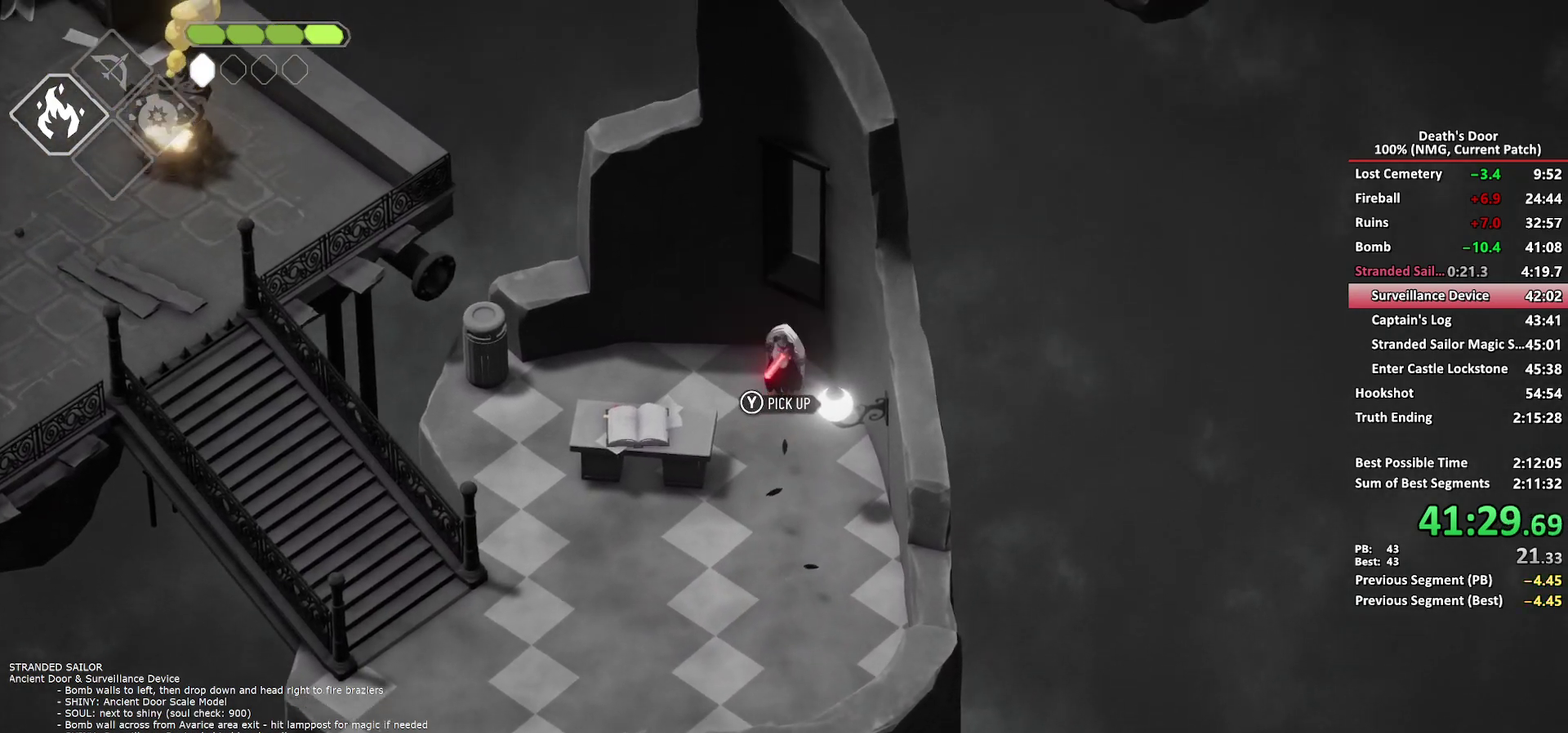
{"buttons": ["A"], "left_stick": "down-left", "right_stick": "center", "events": [[33, "X", "down"], [133, "X", "up"], [200, "A", "down"], [250, "left_stick", "down-left"], [267, "A", "up"], [333, "A", "down"], [417, "A", "up"], [467, "A", "down"]]}
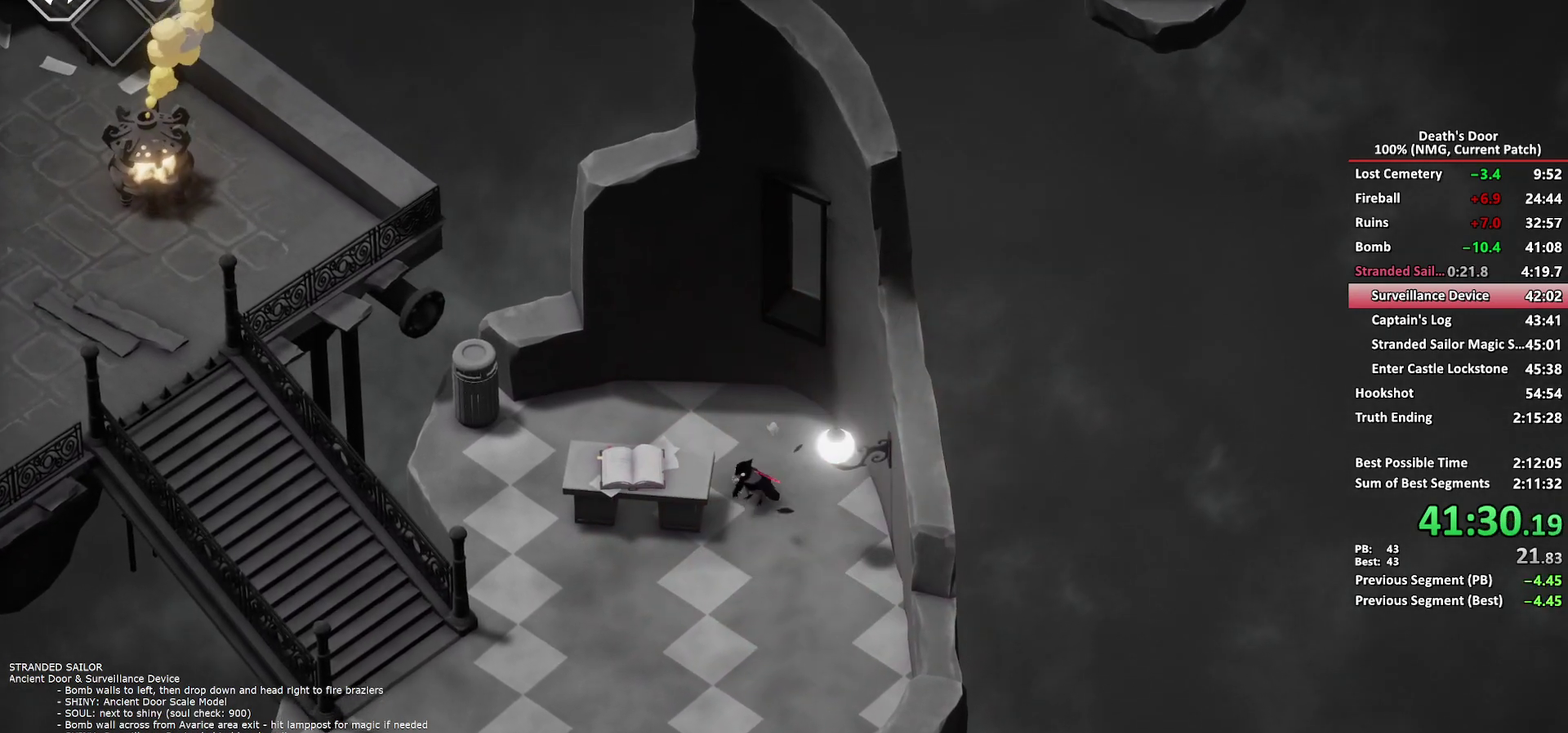
{"buttons": ["A"], "left_stick": "center", "right_stick": "center", "events": [[50, "A", "up"], [117, "A", "down"], [200, "A", "up"], [250, "A", "down"], [350, "A", "up"], [400, "A", "down"], [483, "left_stick", "center"]]}
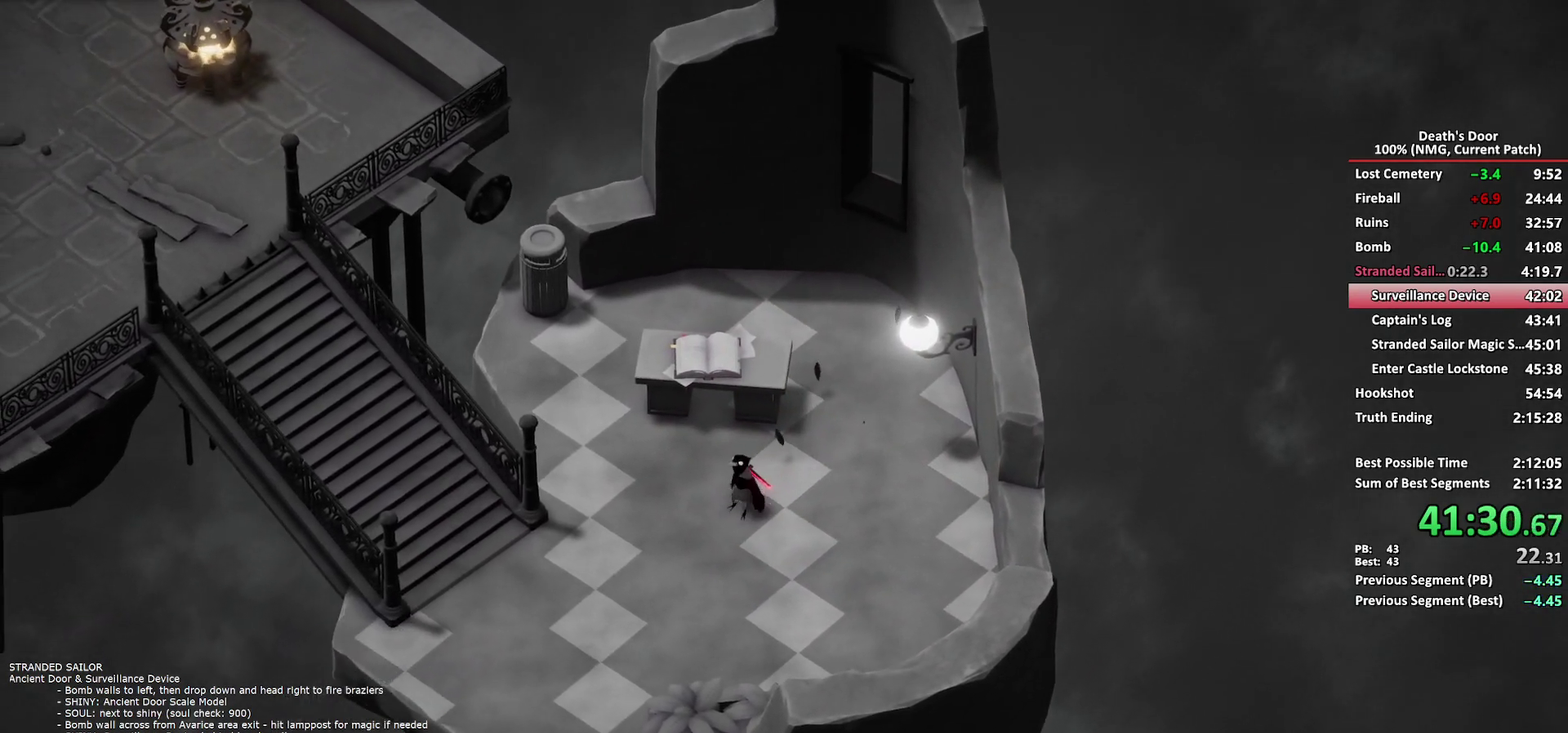
{"buttons": [], "left_stick": "down-left", "right_stick": "center", "events": [[17, "A", "up"], [167, "left_stick", "down-left"], [400, "A", "down"], [483, "A", "up"]]}
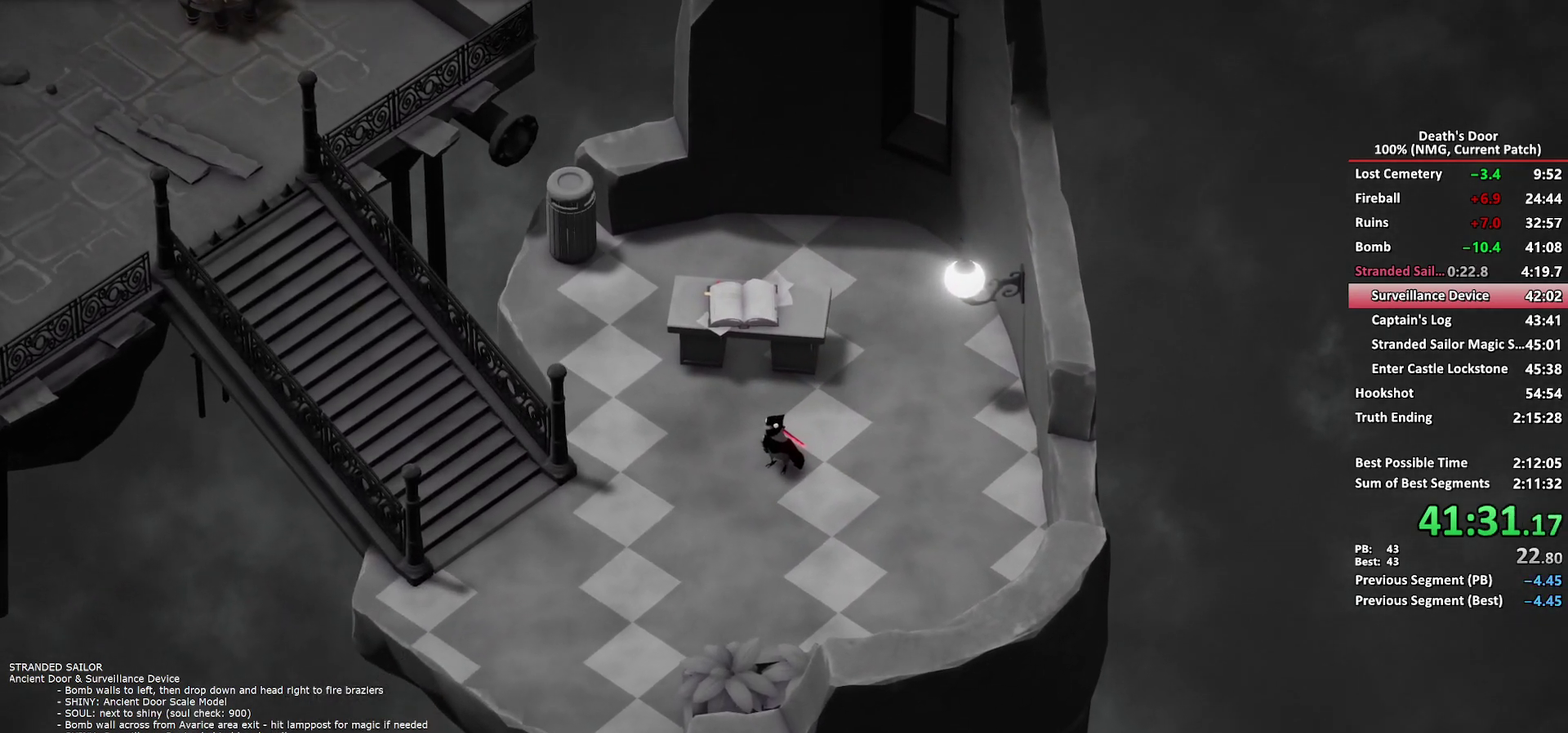
{"buttons": ["A"], "left_stick": "left", "right_stick": "center", "events": [[50, "A", "down"], [133, "A", "up"], [200, "A", "down"], [267, "A", "up"], [333, "A", "down"], [400, "left_stick", "left"], [417, "A", "up"], [483, "A", "down"]]}
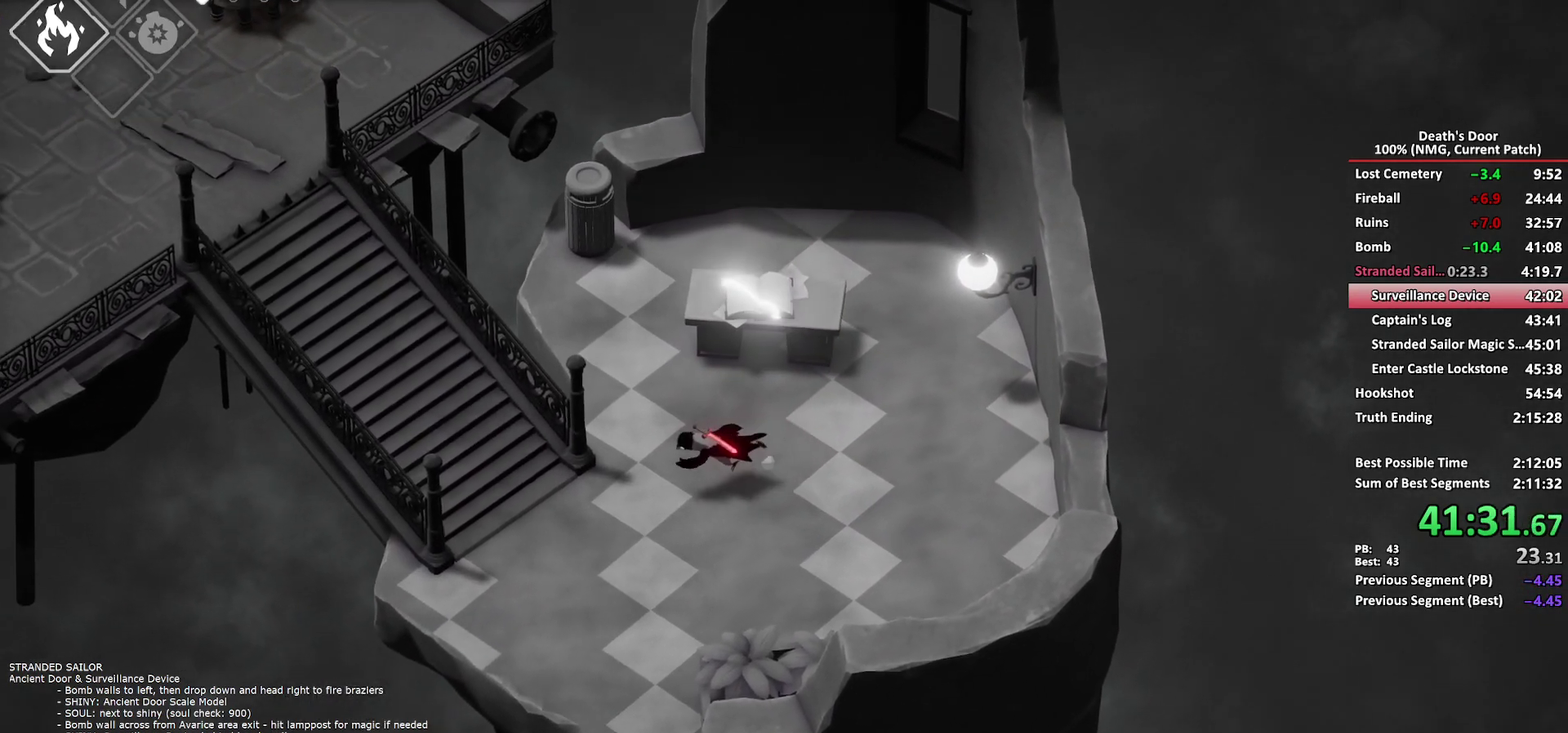
{"buttons": [], "left_stick": "up-left", "right_stick": "center", "events": [[67, "A", "up"], [117, "A", "down"], [200, "A", "up"], [233, "left_stick", "up-left"]]}
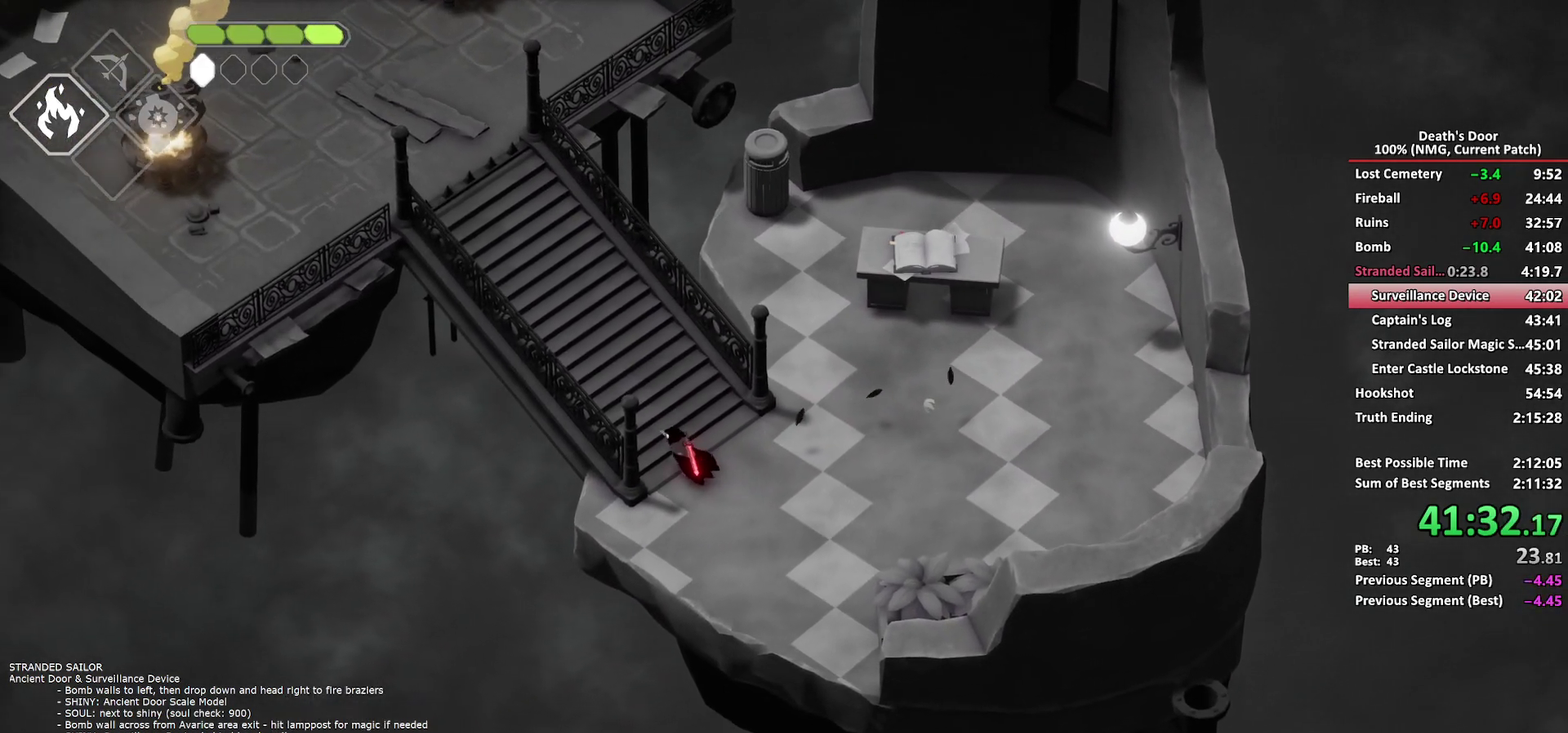
{"buttons": [], "left_stick": "up-left", "right_stick": "center", "events": [[150, "A", "down"], [233, "A", "up"]]}
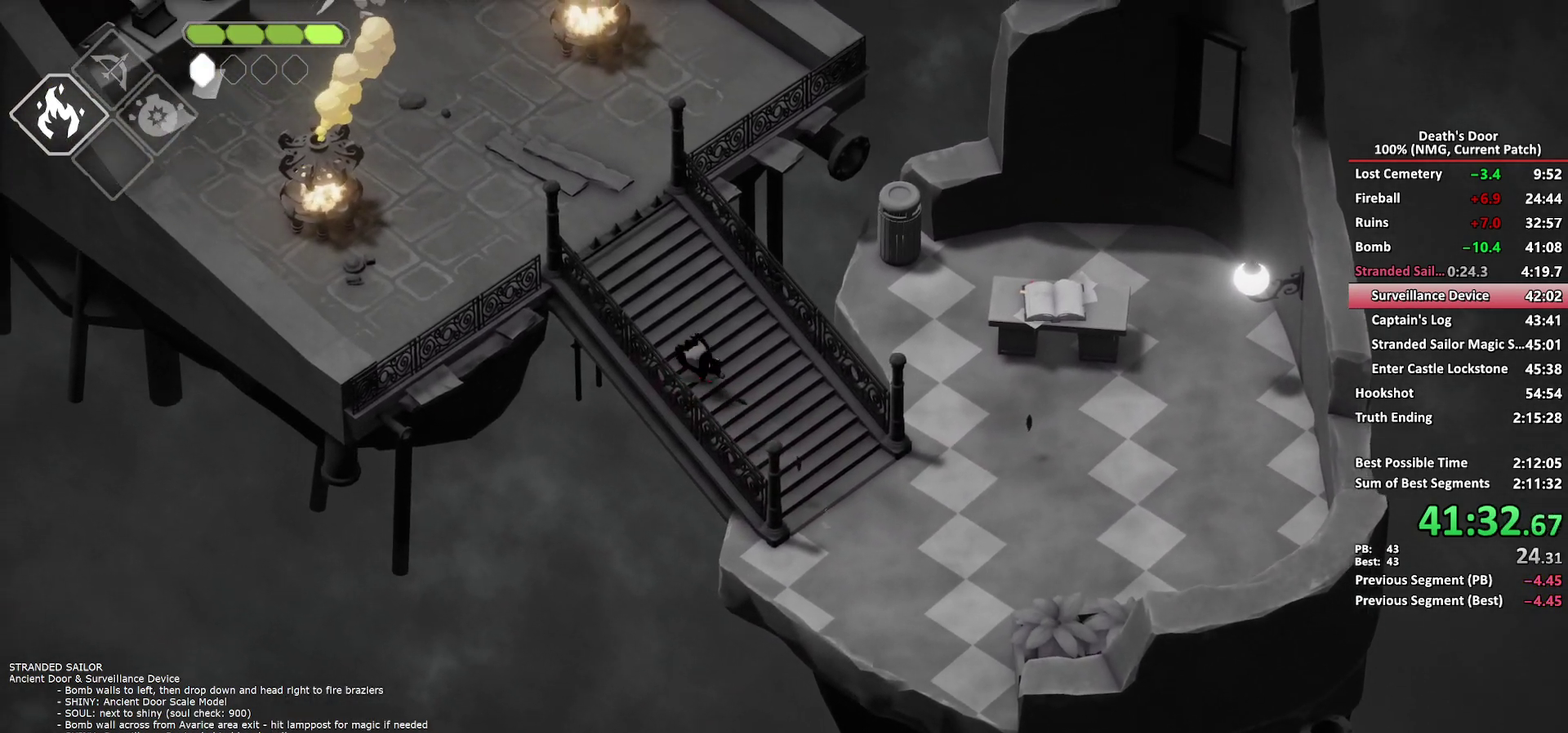
{"buttons": ["A"], "left_stick": "up-left", "right_stick": "center", "events": [[450, "A", "down"]]}
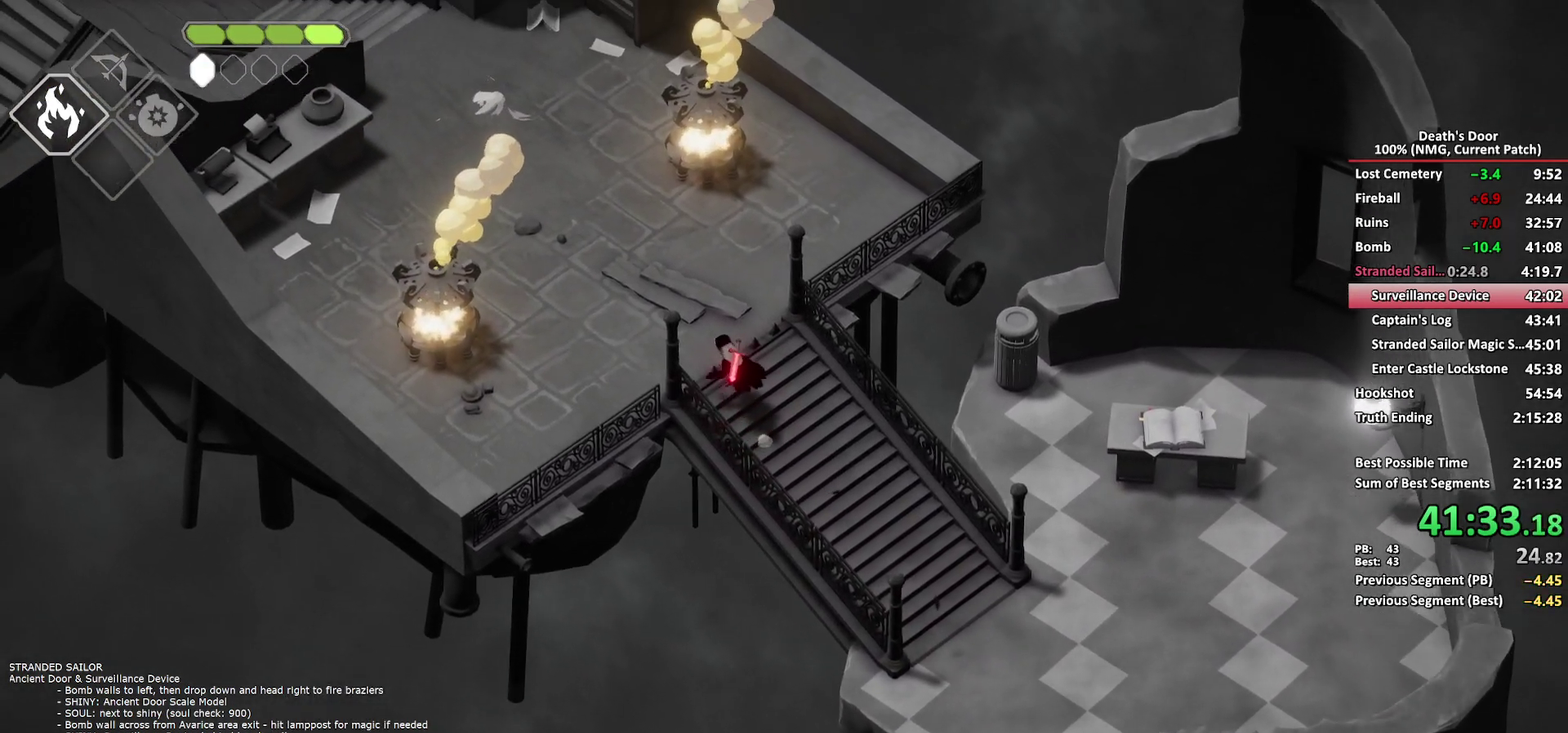
{"buttons": [], "left_stick": "up-left", "right_stick": "center", "events": [[67, "A", "up"]]}
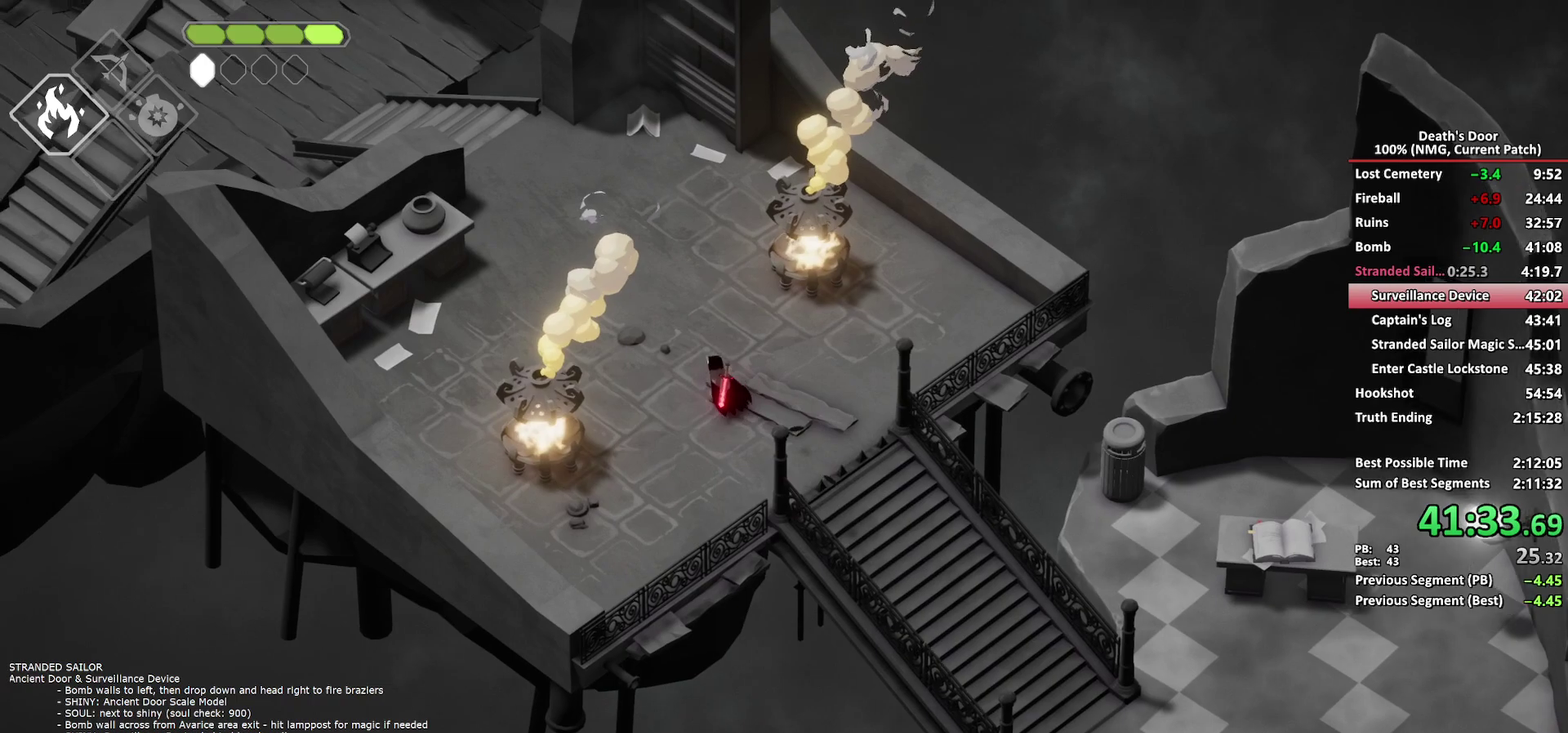
{"buttons": [], "left_stick": "up-left", "right_stick": "center", "events": [[233, "A", "down"], [350, "A", "up"]]}
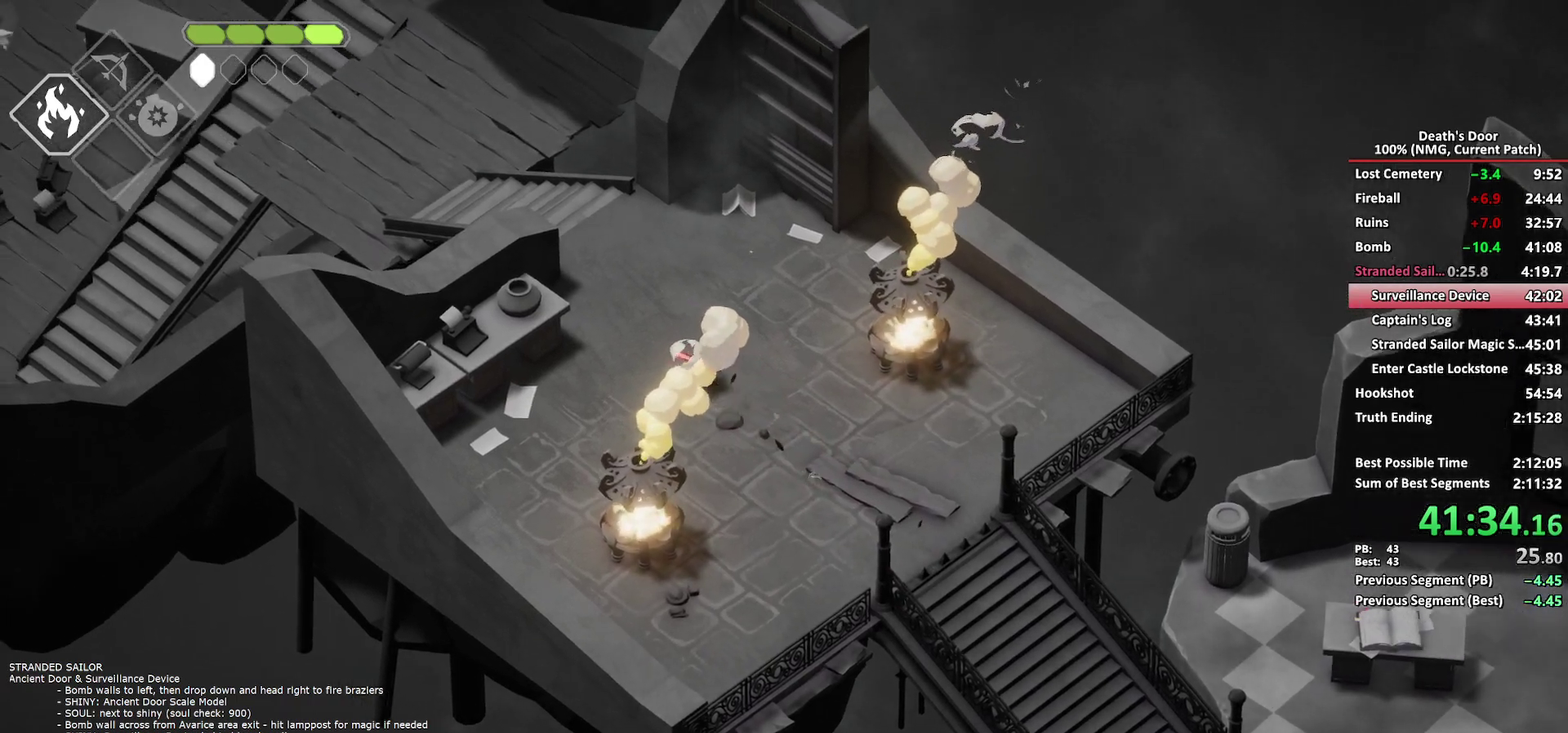
{"buttons": [], "left_stick": "up-left", "right_stick": "center", "events": []}
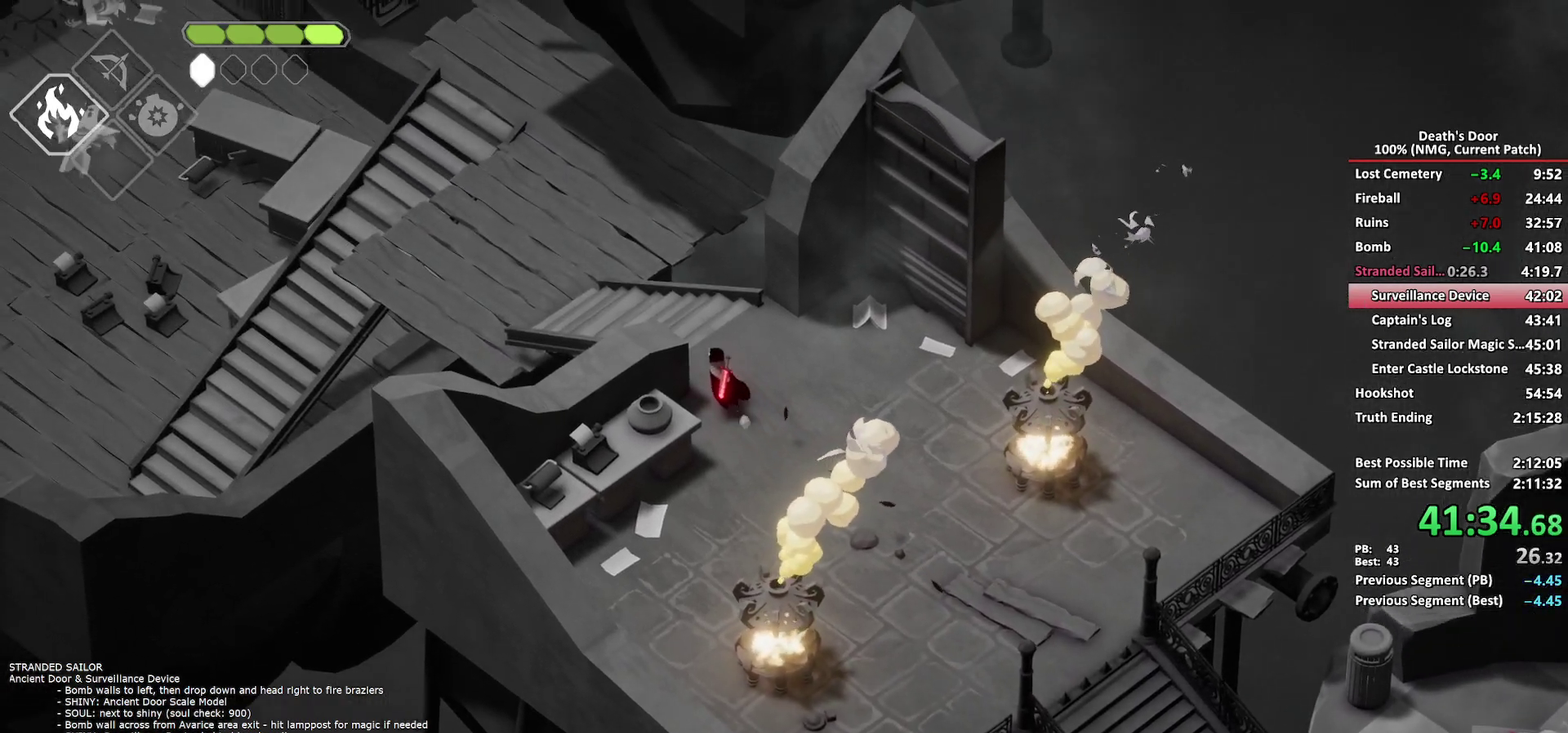
{"buttons": [], "left_stick": "up-left", "right_stick": "center", "events": [[50, "A", "down"], [167, "A", "up"], [250, "A", "down"], [300, "A", "up"], [383, "A", "down"], [483, "A", "up"]]}
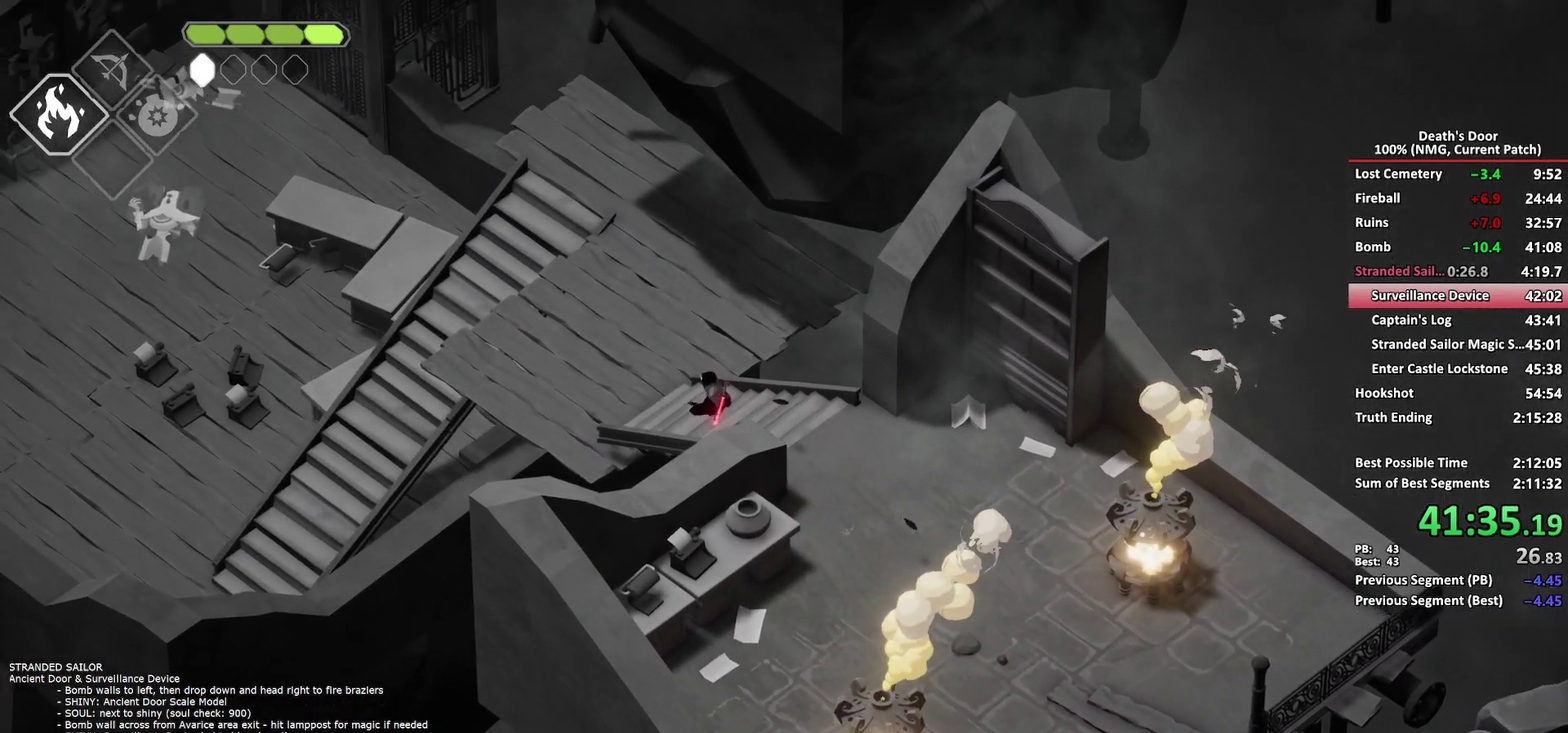
{"buttons": [], "left_stick": "up-left", "right_stick": "center", "events": [[400, "A", "down"], [467, "A", "up"]]}
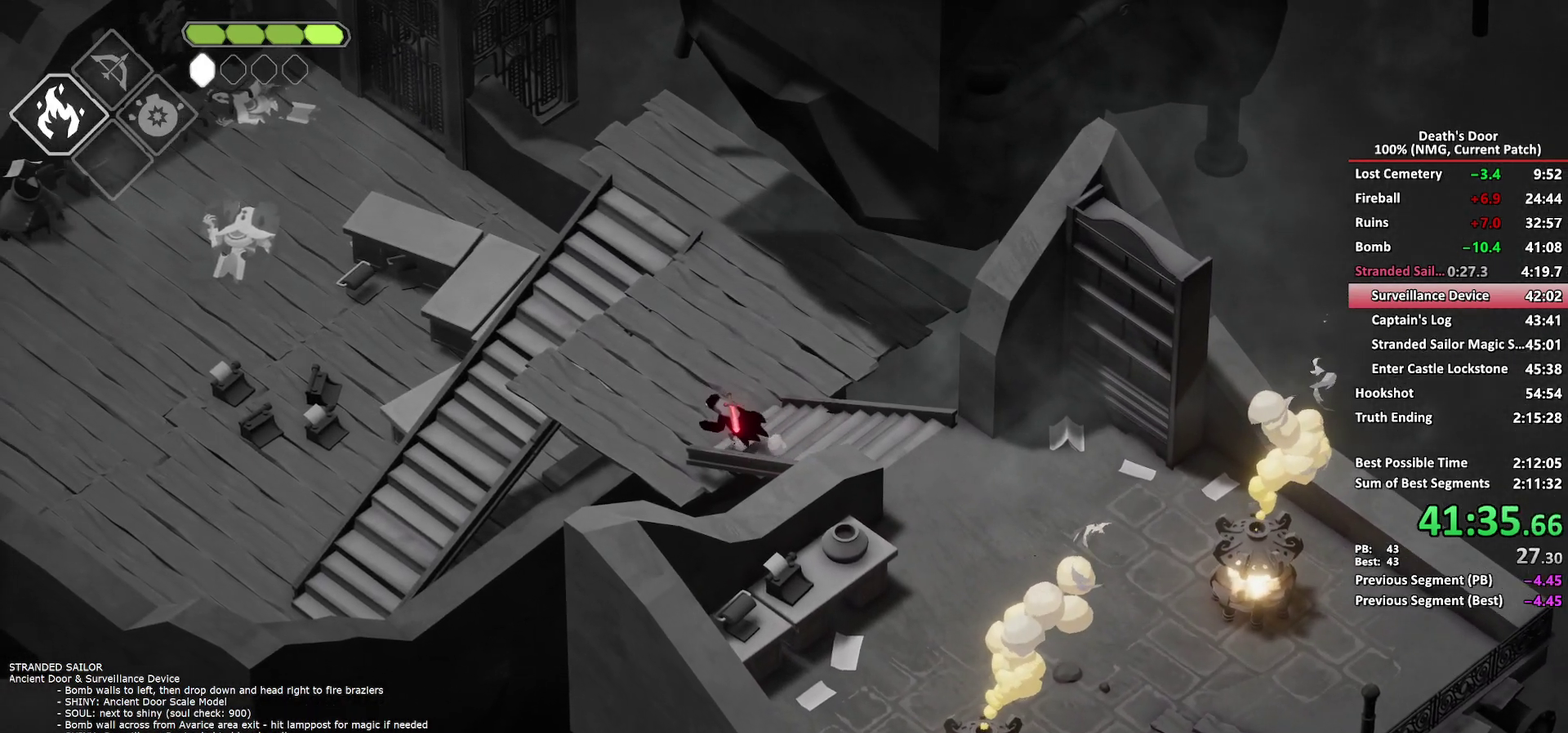
{"buttons": ["A"], "left_stick": "up-left", "right_stick": "center", "events": [[50, "A", "down"], [133, "A", "up"], [200, "A", "down"], [267, "A", "up"], [333, "A", "down"], [417, "A", "up"], [467, "A", "down"]]}
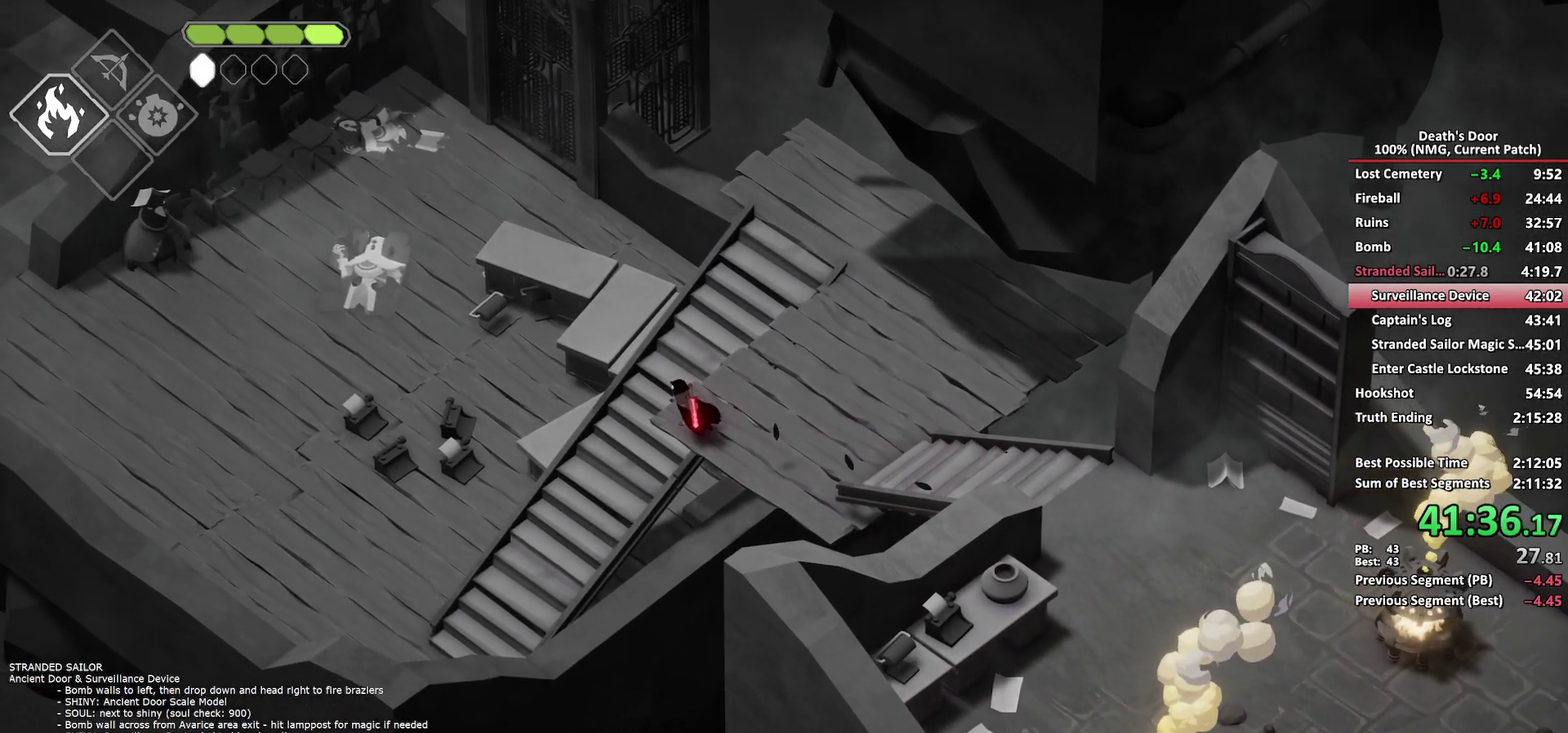
{"buttons": [], "left_stick": "up-left", "right_stick": "center", "events": [[33, "left_stick", "left"], [67, "A", "up"], [117, "A", "down"], [200, "A", "up"], [267, "A", "down"], [350, "A", "up"], [400, "A", "down"], [500, "A", "up"], [500, "left_stick", "up-left"]]}
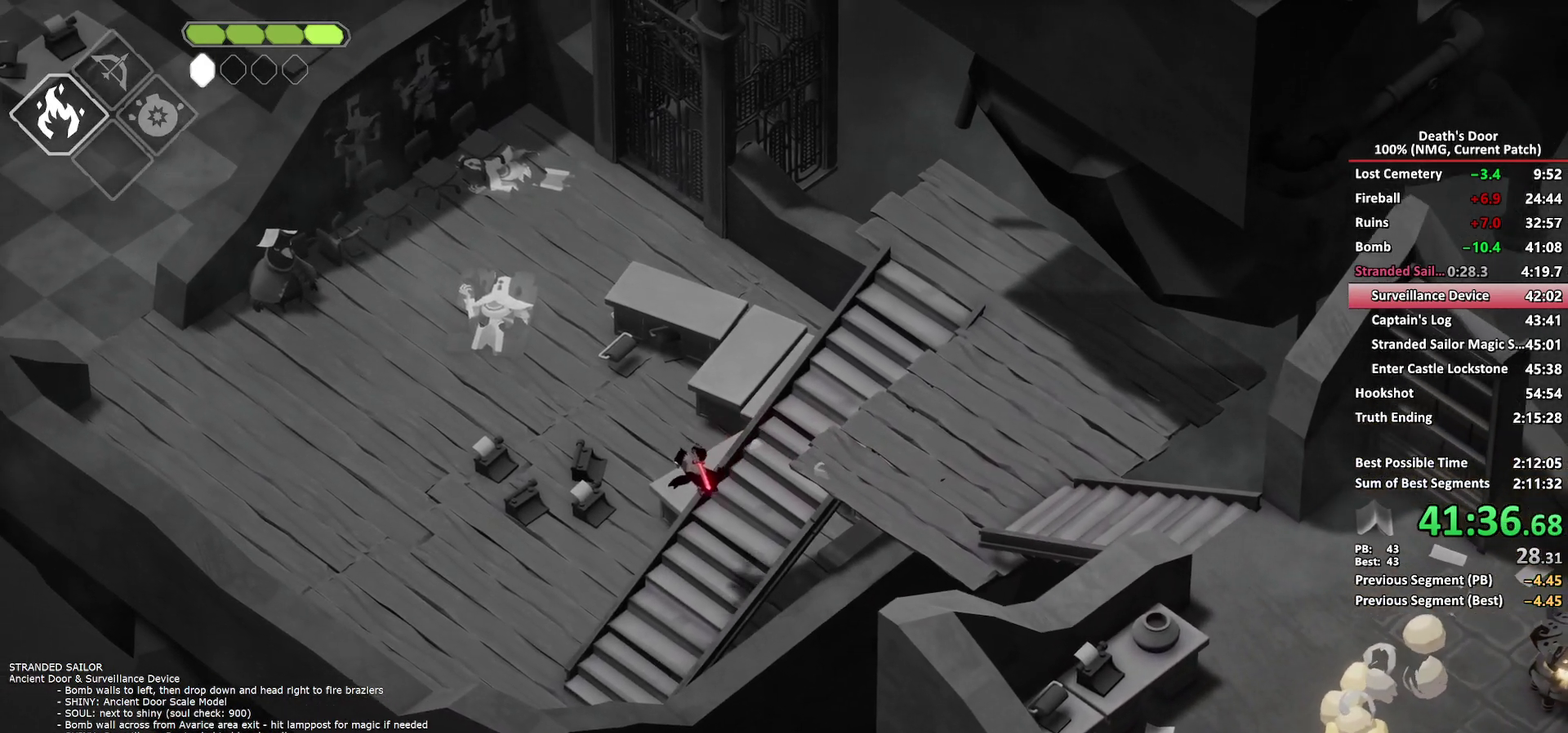
{"buttons": ["A"], "left_stick": "up-left", "right_stick": "center", "events": [[300, "A", "down"], [383, "A", "up"], [450, "A", "down"]]}
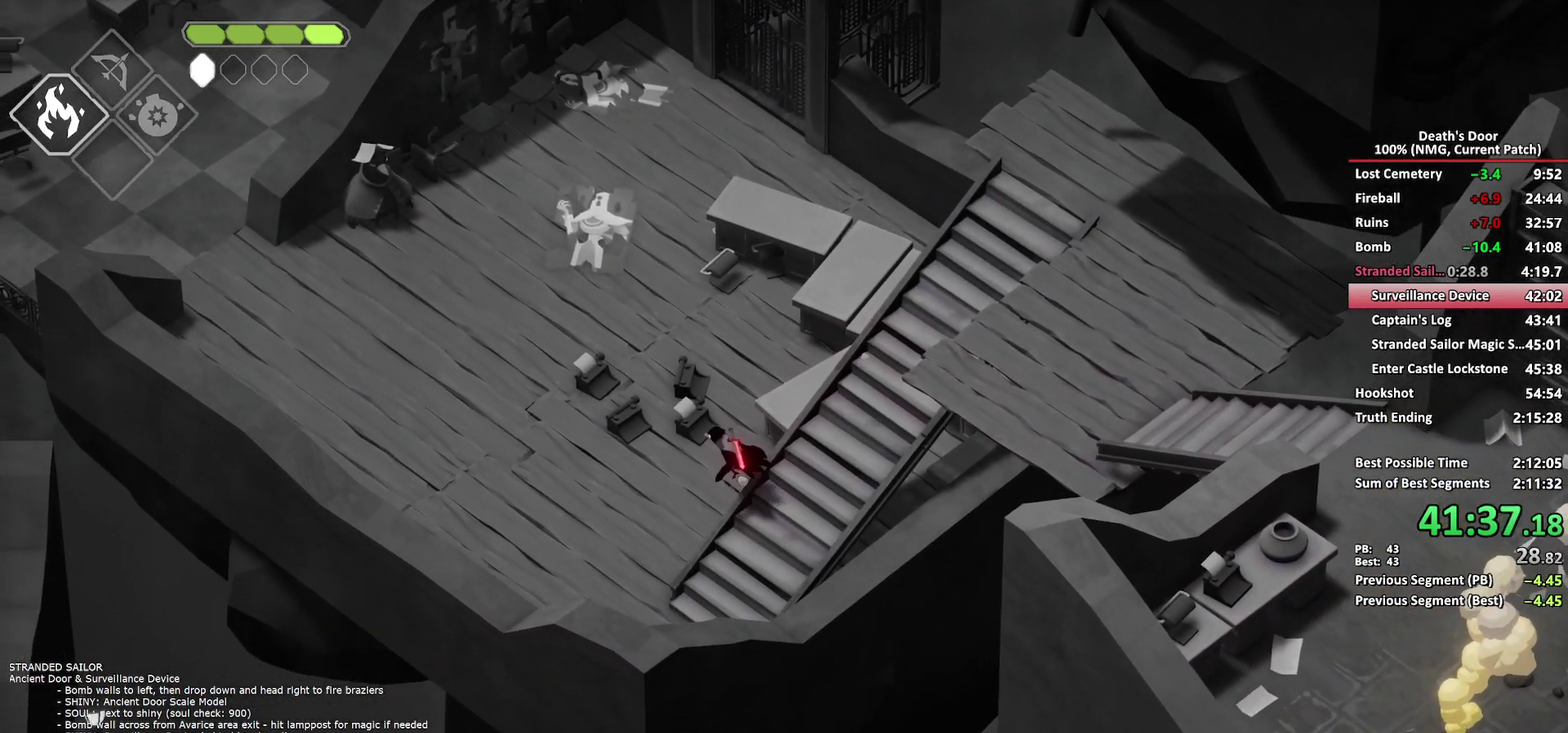
{"buttons": [], "left_stick": "up-left", "right_stick": "center", "events": [[217, "A", "up"]]}